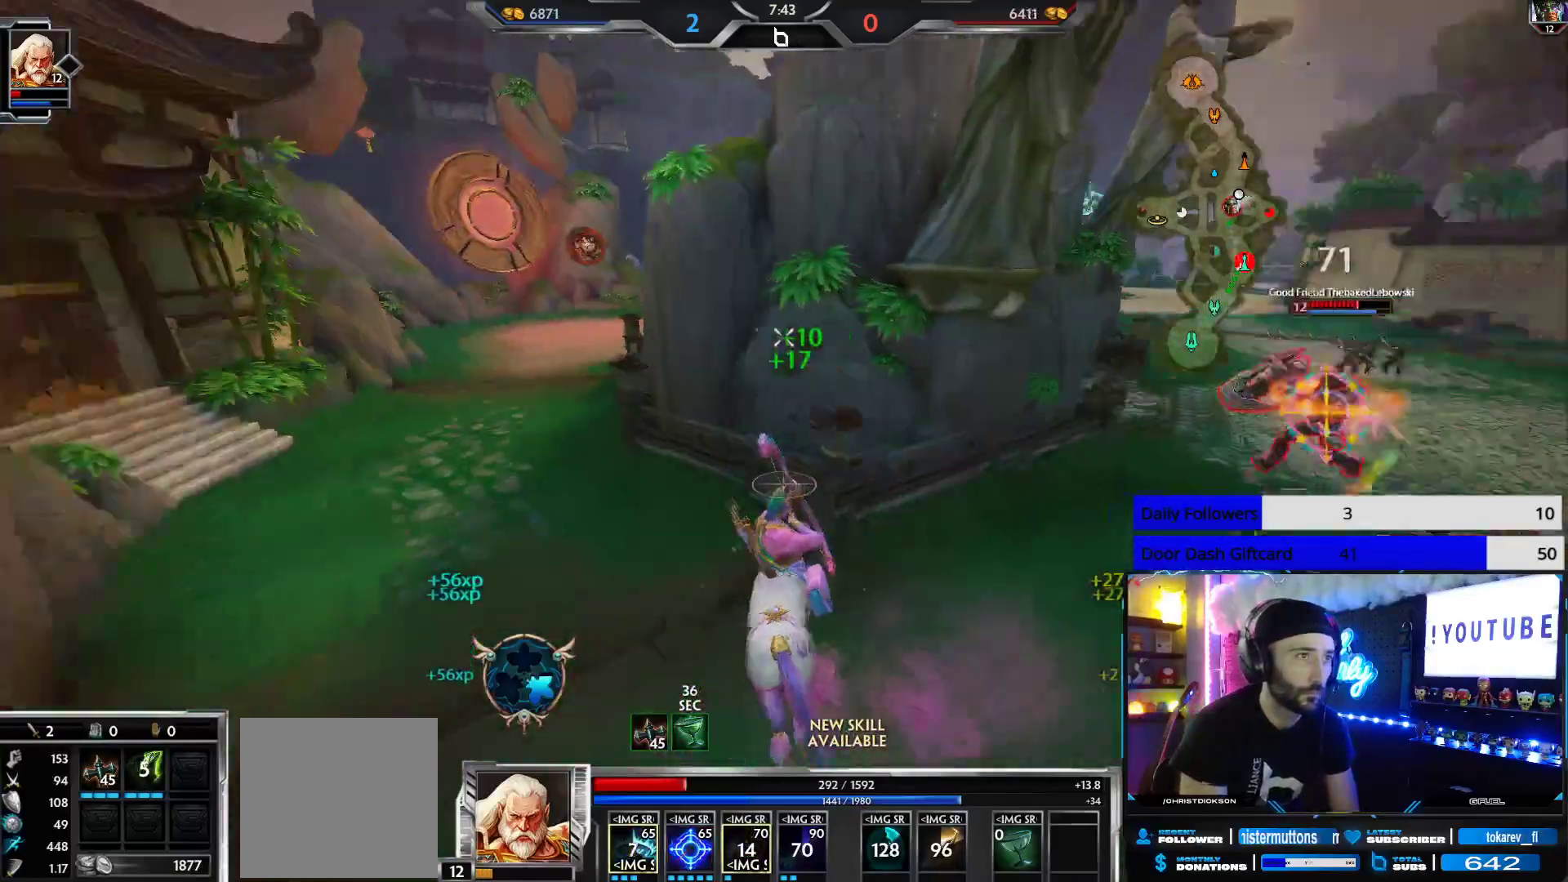
Gameplay with a controller (Xbox layout); each line is a JSON object with the inputs held at the frame after it. "events" lists button and stick changes between this image and that frame as [ms after this image, input, new state], when the widget could be followed in between.
{"buttons": [], "left_stick": "up-left", "right_stick": "center", "events": [[117, "right_stick", "center"], [300, "L1", "down"], [367, "L1", "up"], [433, "L1", "down"], [500, "L1", "up"]]}
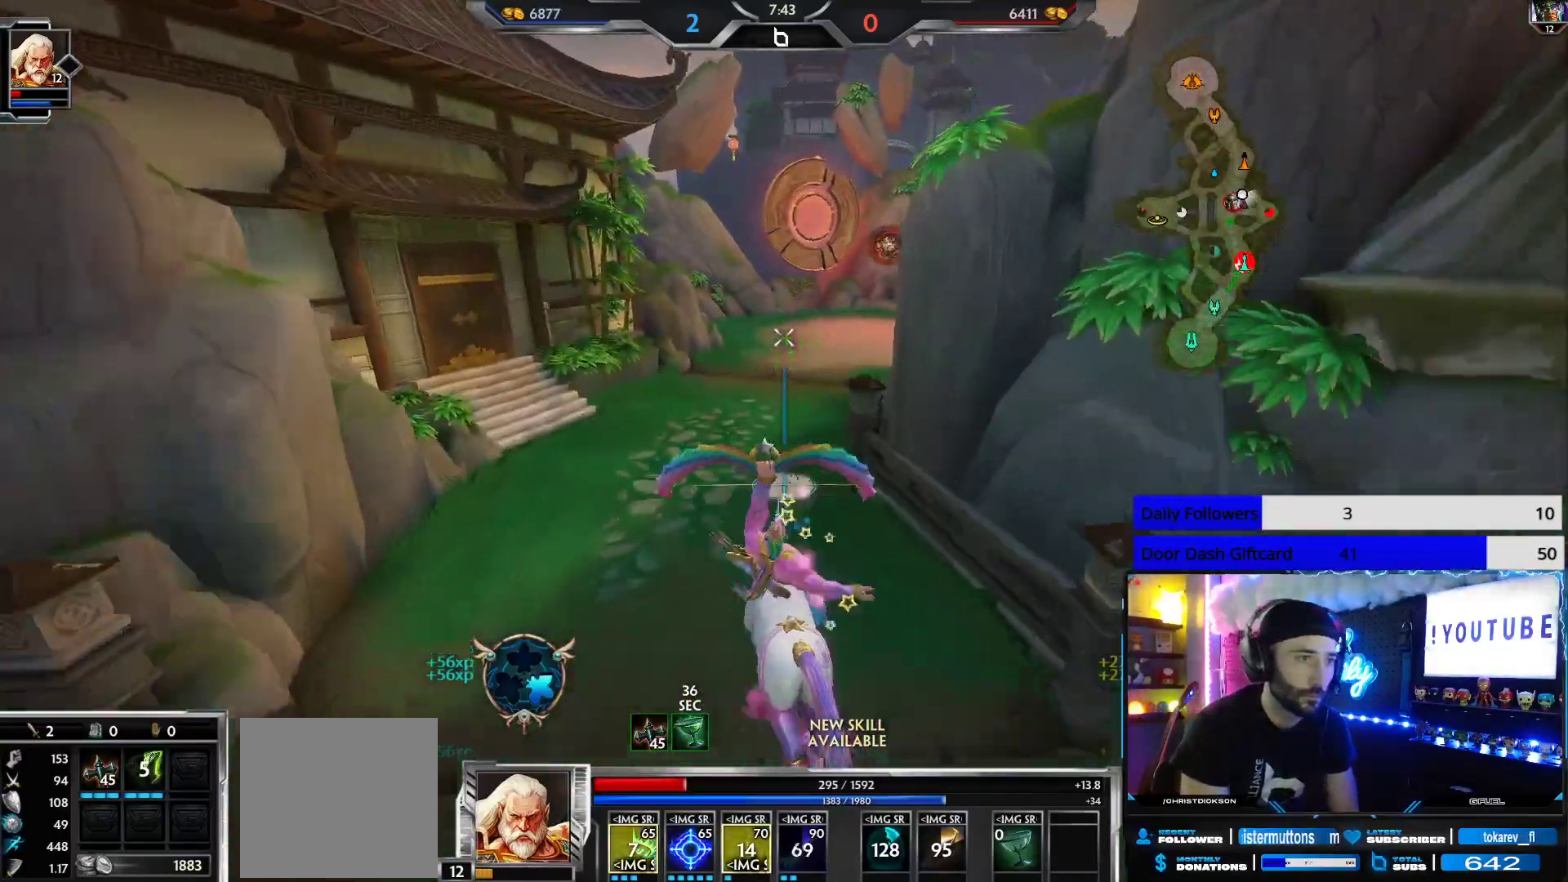
{"buttons": [], "left_stick": "up", "right_stick": "center", "events": [[150, "left_stick", "up"]]}
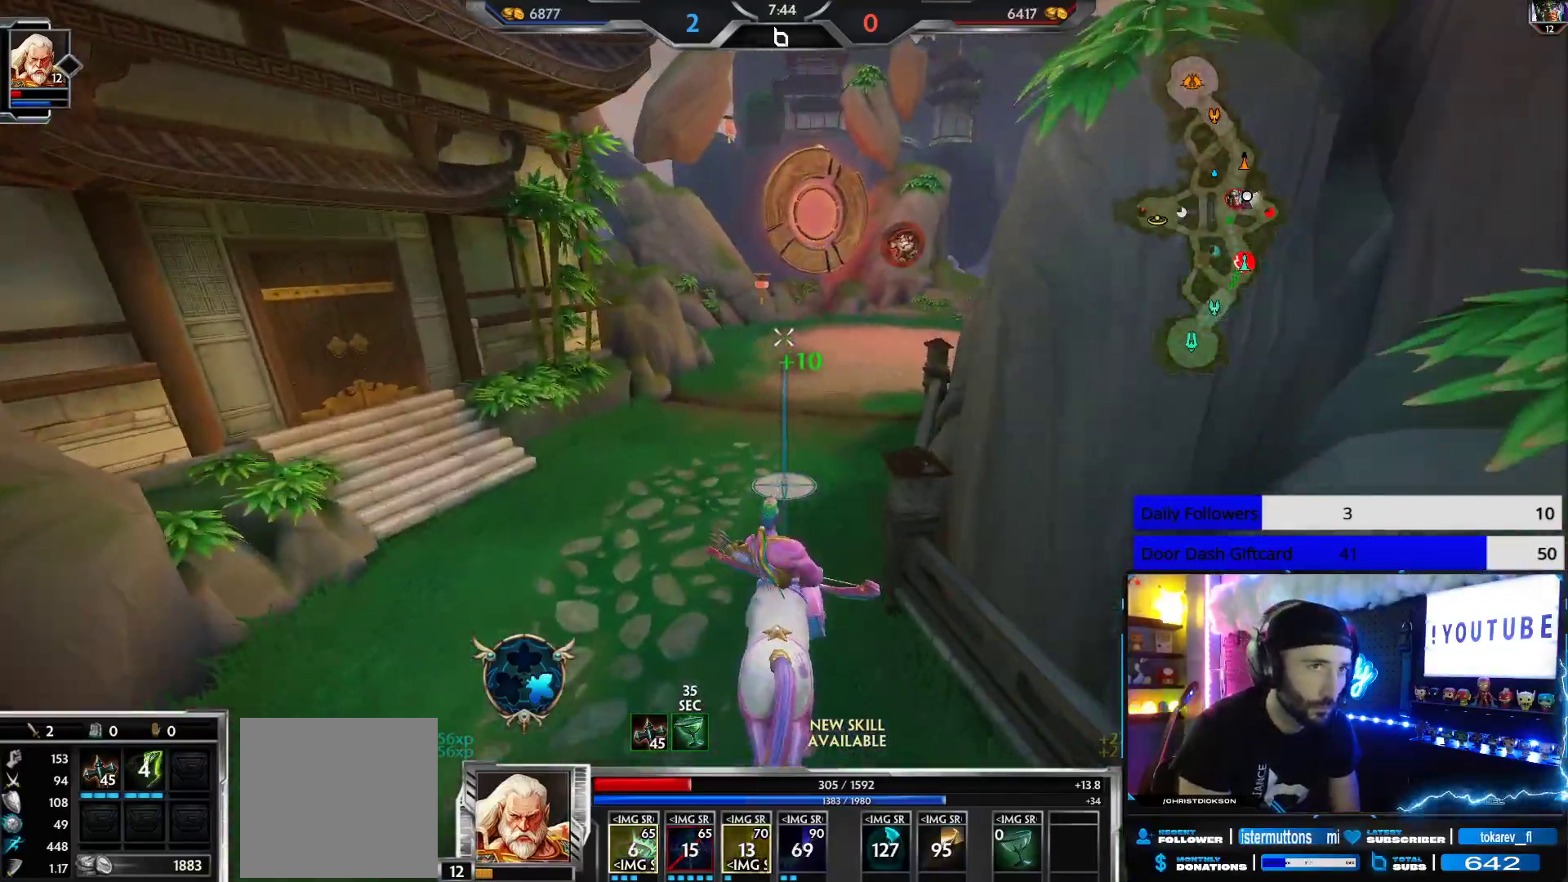
{"buttons": ["L3"], "left_stick": "up", "right_stick": "center", "events": [[50, "right_stick", "right"], [133, "right_stick", "center"], [383, "L3", "down"]]}
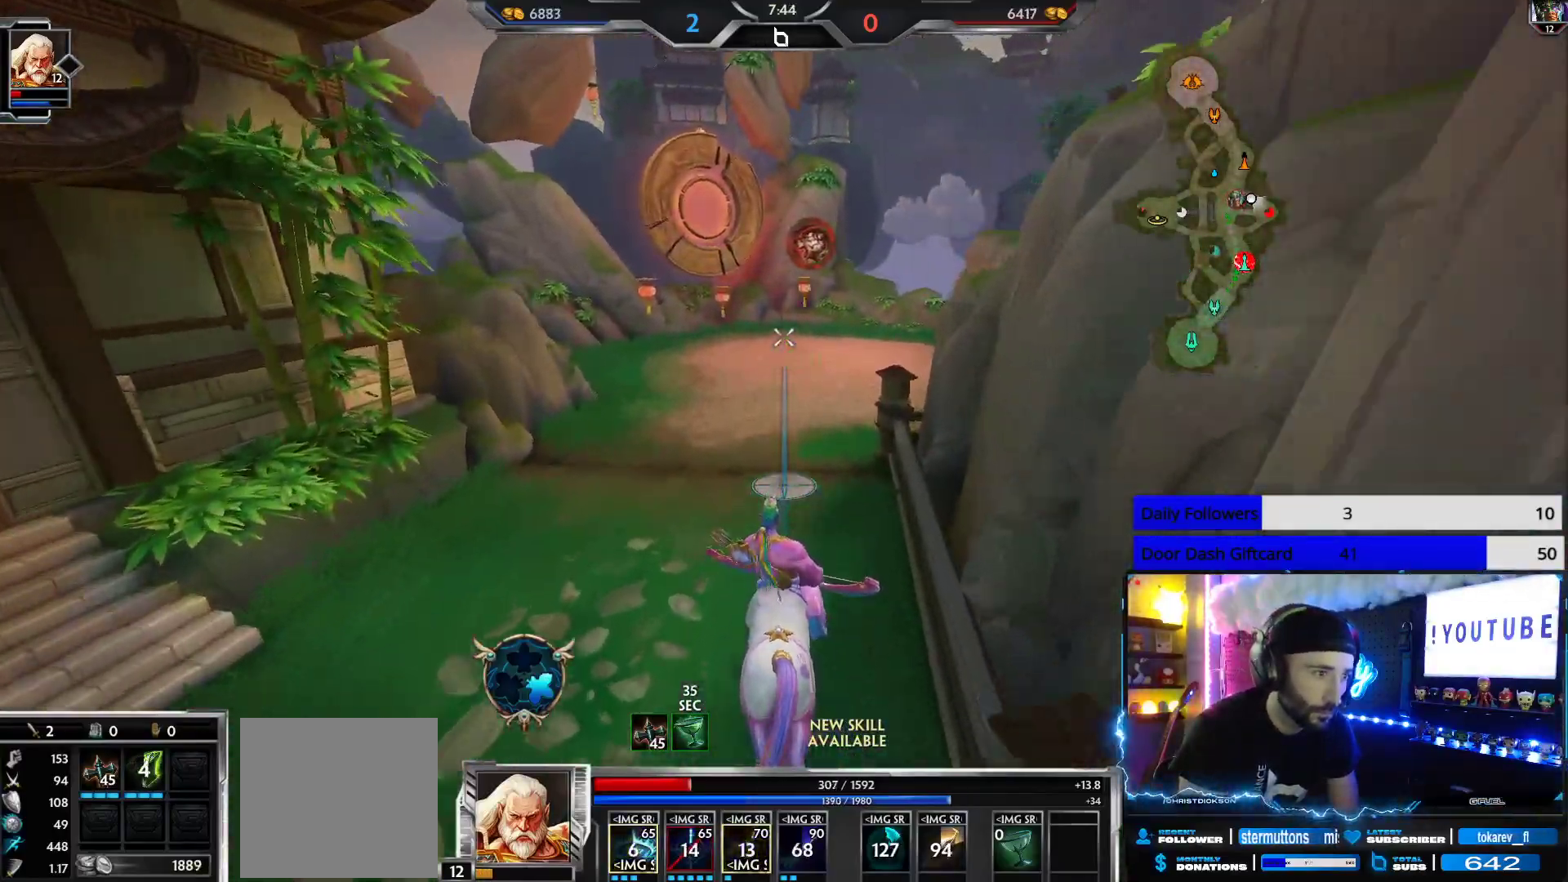
{"buttons": ["A", "L3"], "left_stick": "up-left", "right_stick": "center", "events": [[17, "right_stick", "right"], [233, "L2", "down"], [300, "right_stick", "center"], [333, "L2", "up"], [467, "A", "down"], [500, "left_stick", "up-left"]]}
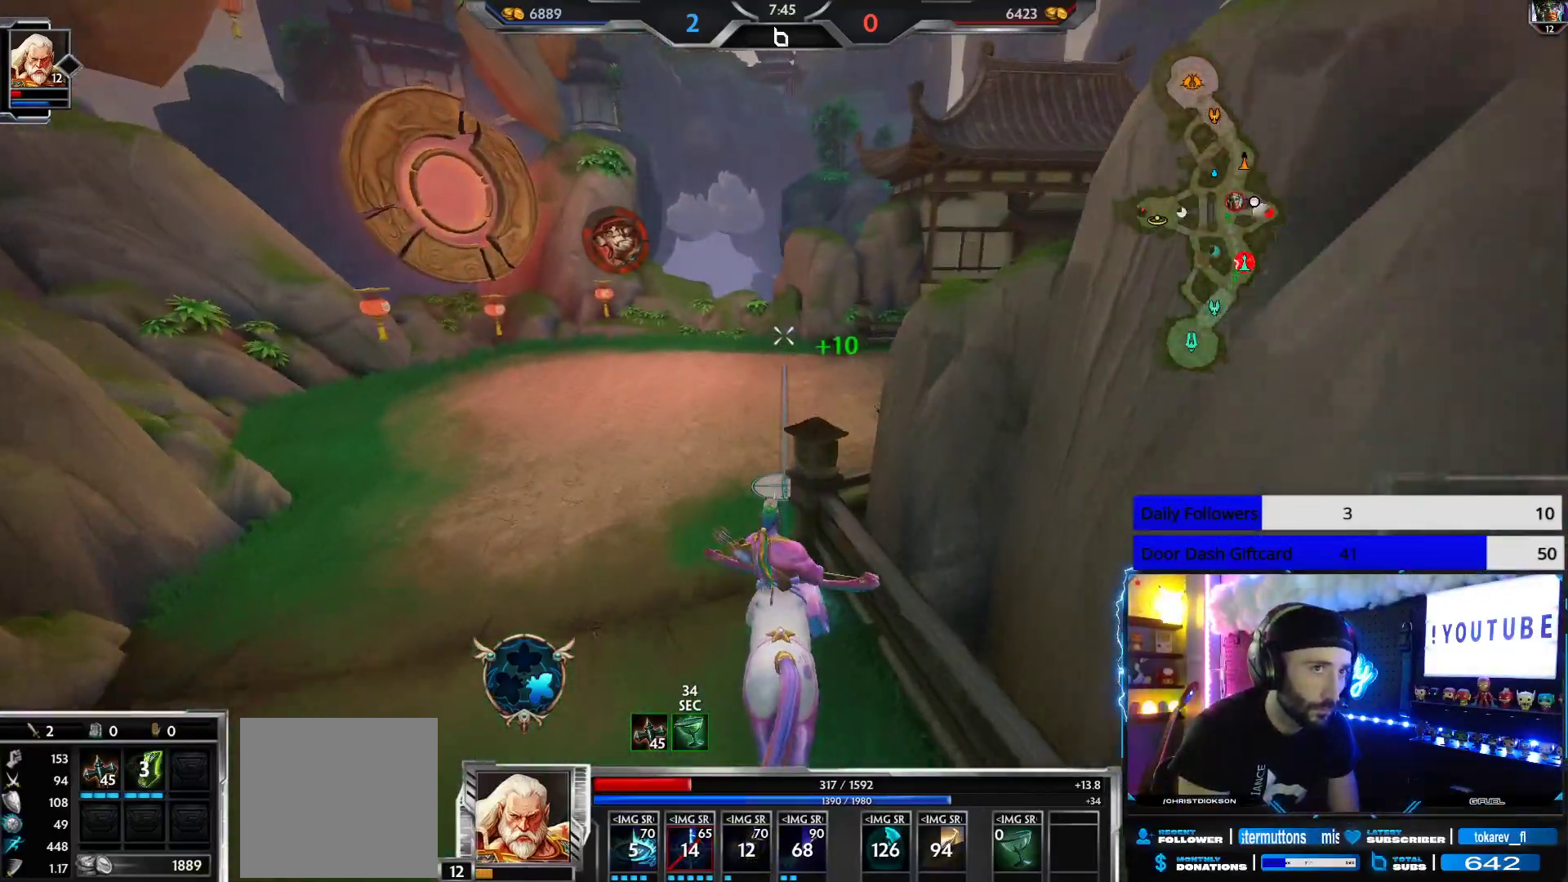
{"buttons": [], "left_stick": "up-left", "right_stick": "right", "events": [[67, "A", "up"], [133, "L3", "up"], [233, "right_stick", "right"]]}
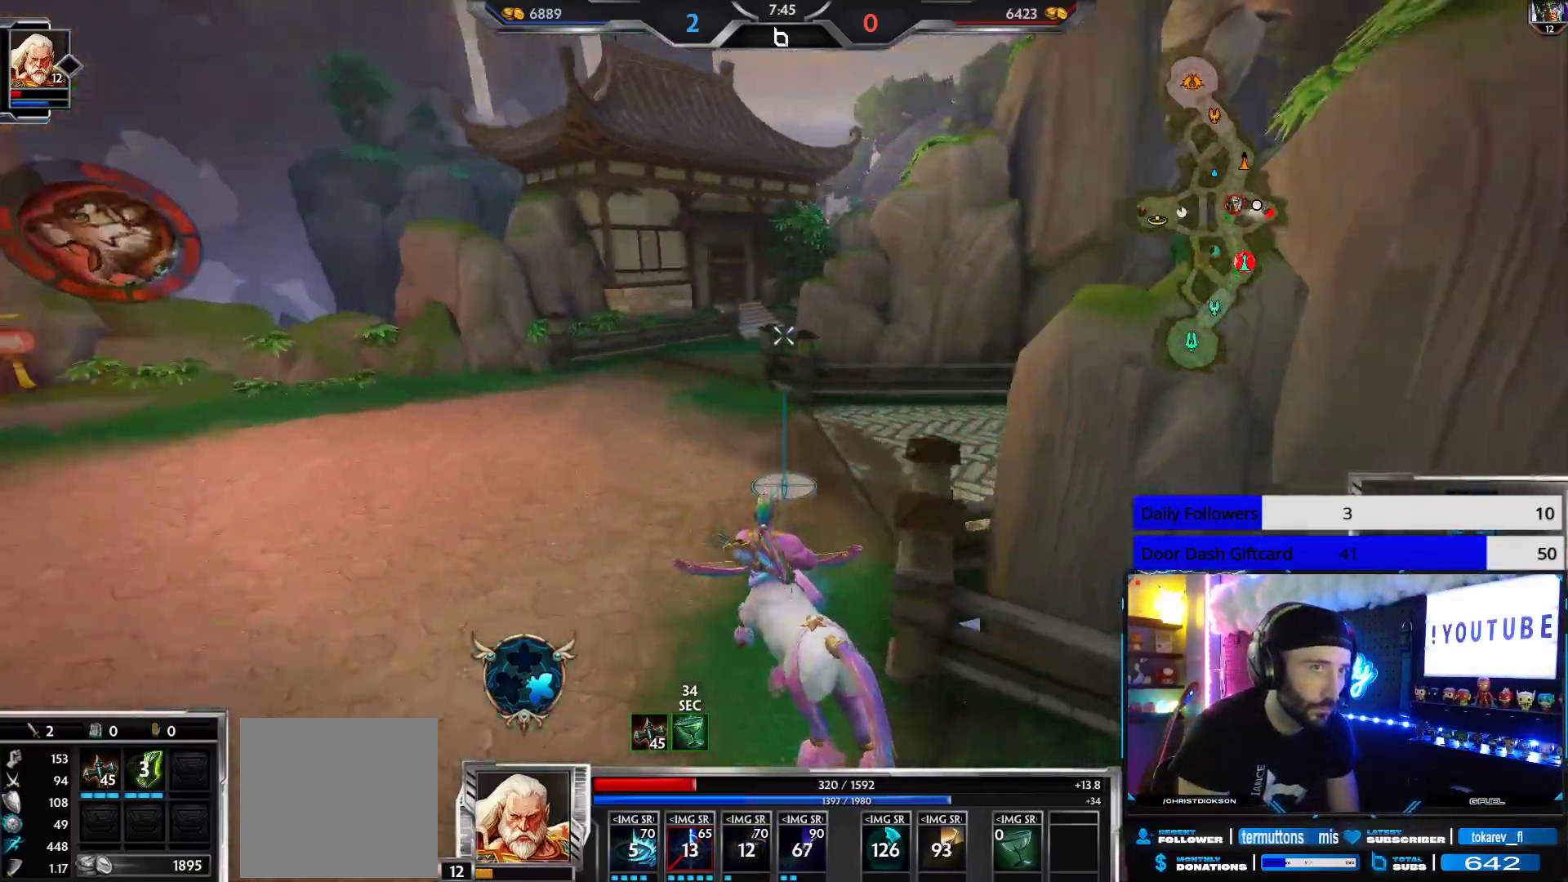
{"buttons": [], "left_stick": "up-left", "right_stick": "right", "events": [[200, "right_stick", "center"], [450, "right_stick", "right"]]}
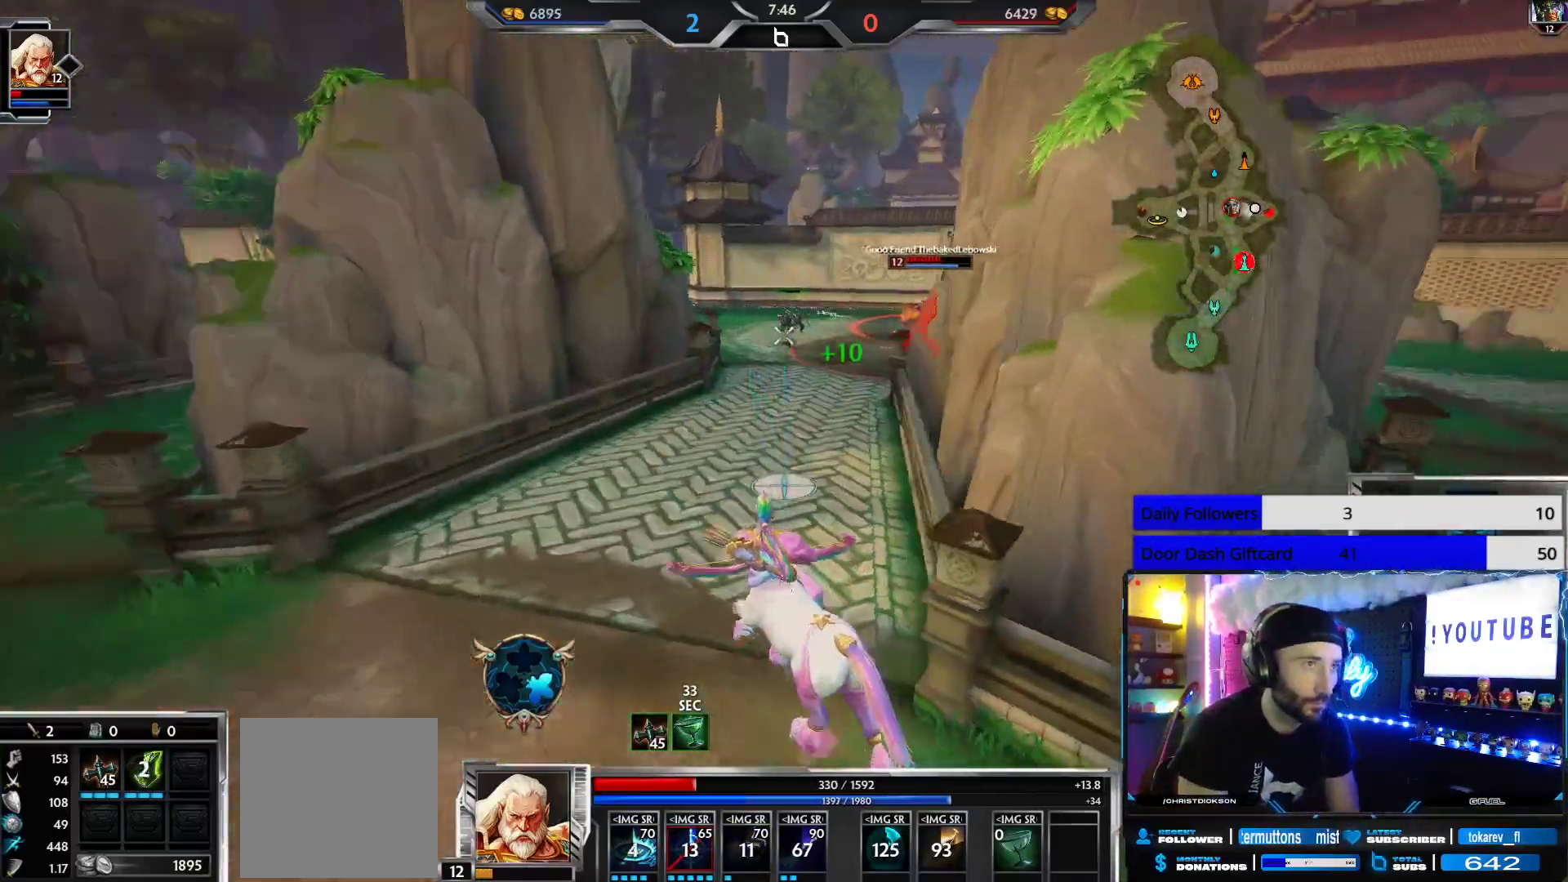
{"buttons": [], "left_stick": "up-left", "right_stick": "center", "events": [[50, "right_stick", "center"]]}
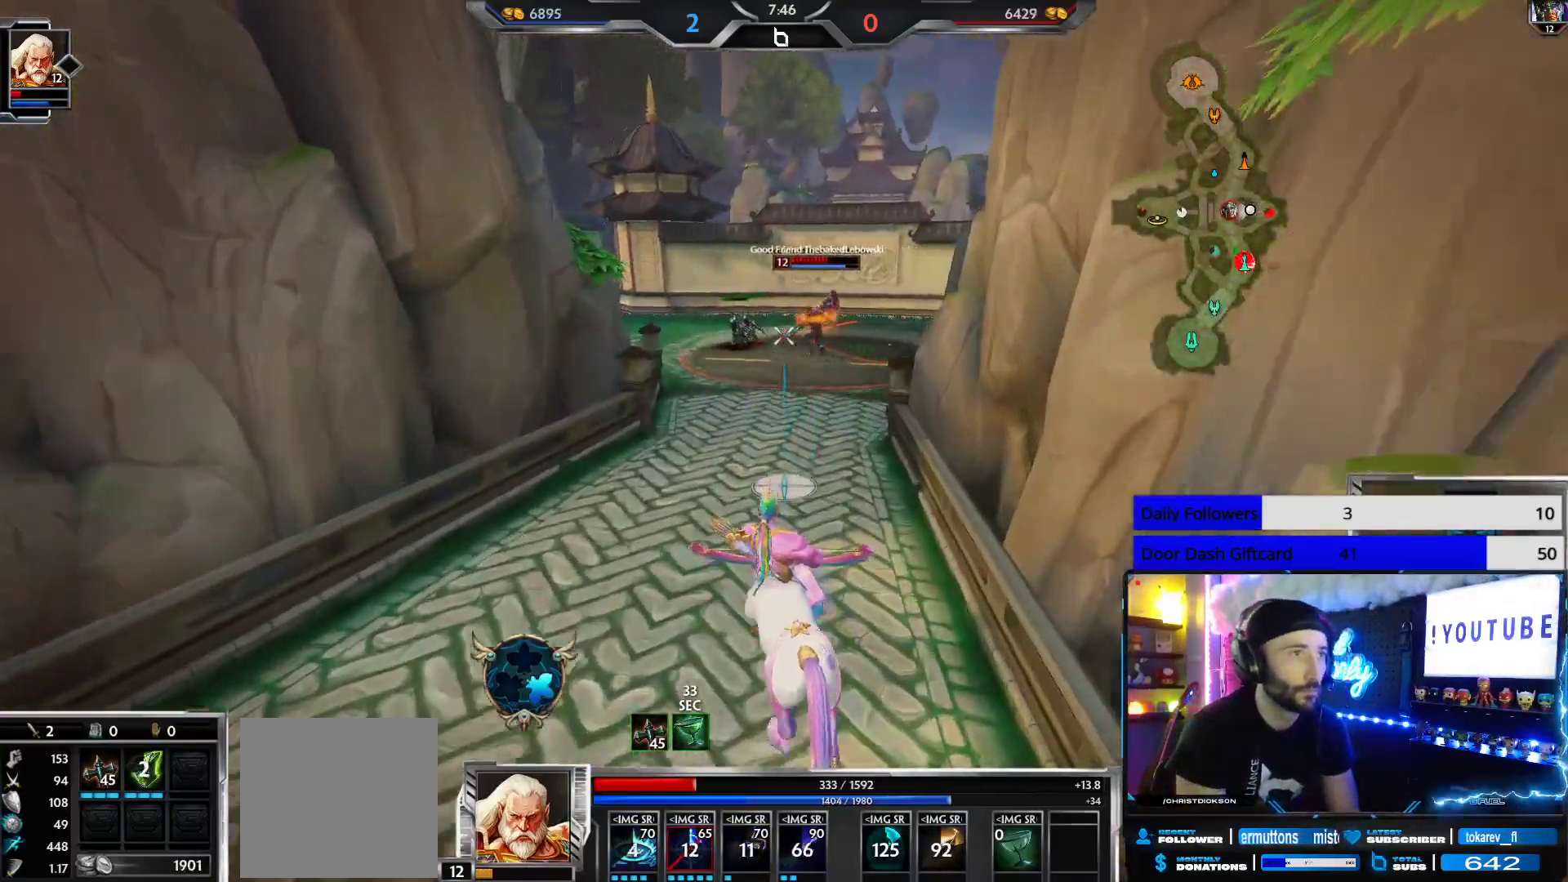
{"buttons": [], "left_stick": "up", "right_stick": "center", "events": [[83, "right_stick", "left"], [183, "left_stick", "up"], [183, "right_stick", "center"]]}
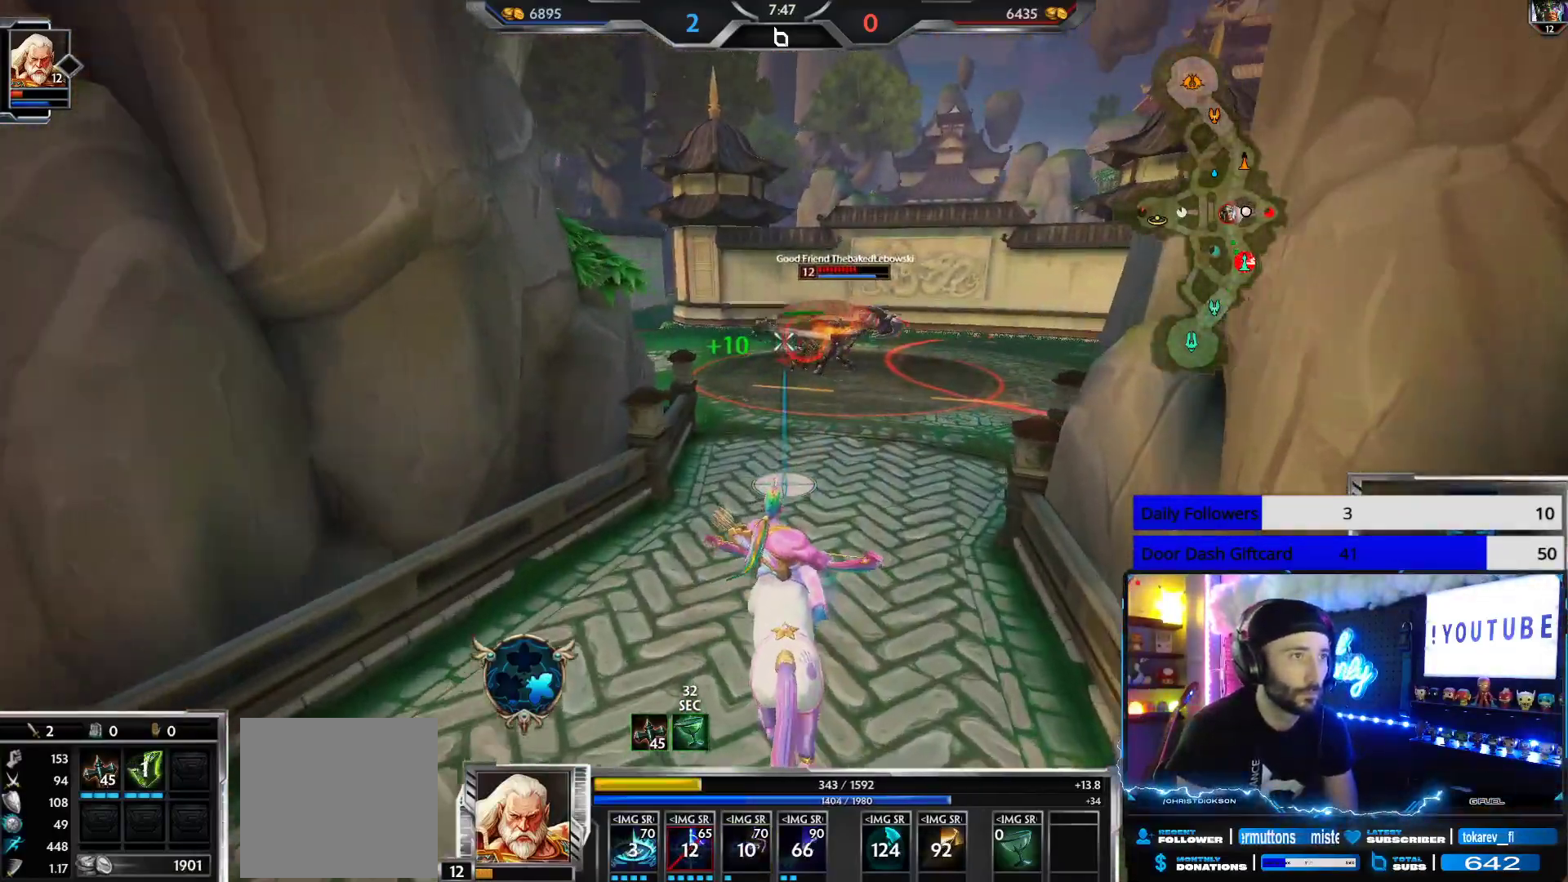
{"buttons": ["R2"], "left_stick": "left", "right_stick": "center", "events": [[300, "right_stick", "right"], [383, "right_stick", "center"], [400, "R2", "down"], [483, "left_stick", "left"]]}
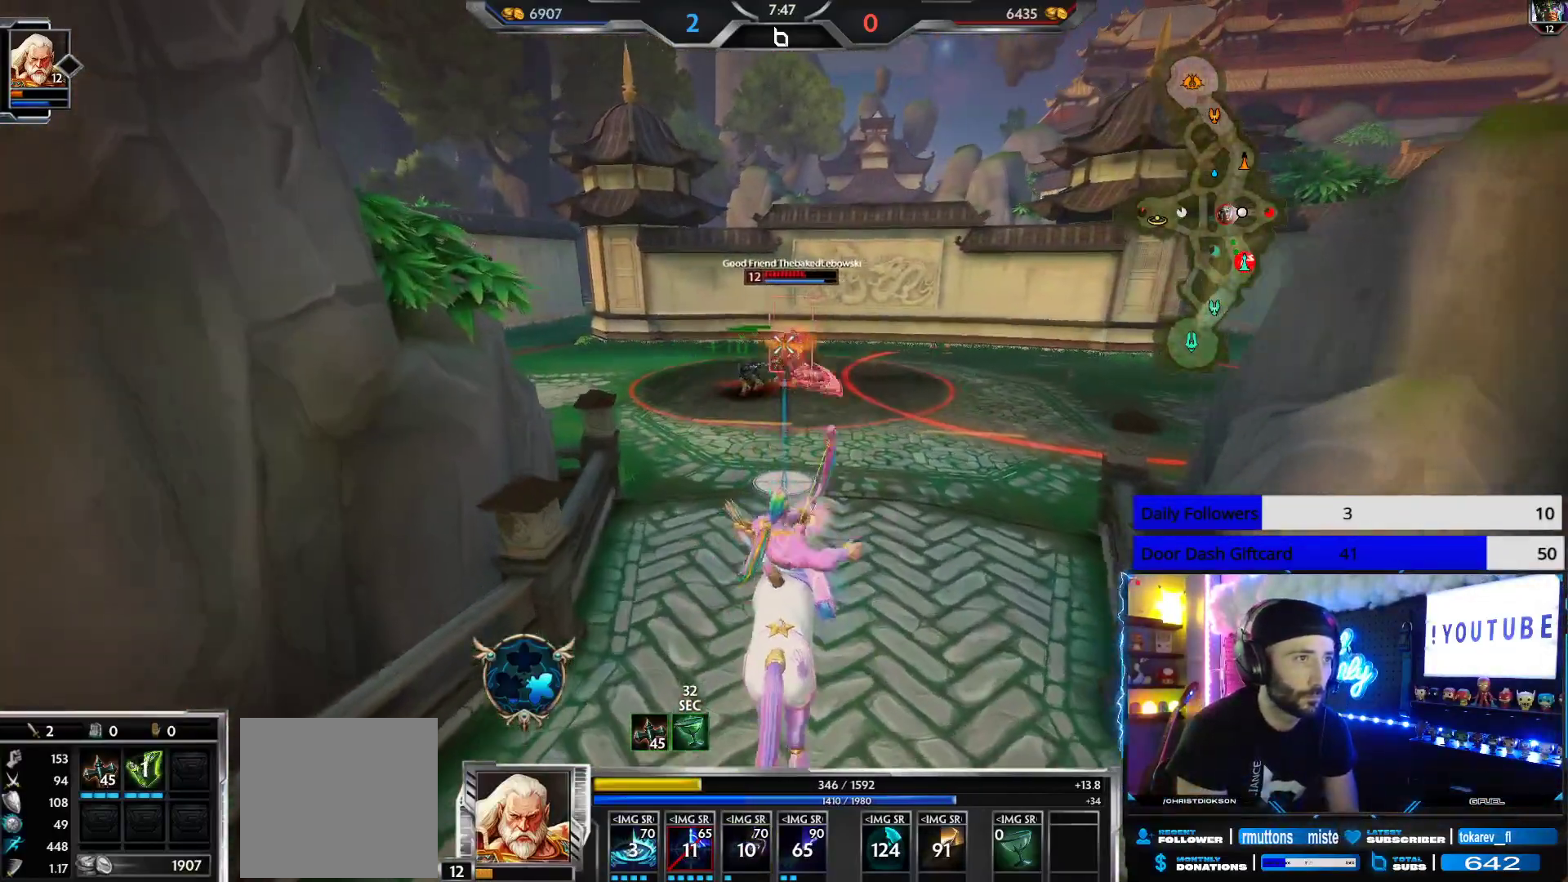
{"buttons": [], "left_stick": "down-left", "right_stick": "center", "events": [[17, "R2", "up"], [50, "left_stick", "down"], [133, "right_stick", "down-left"], [217, "right_stick", "center"], [300, "left_stick", "down-left"]]}
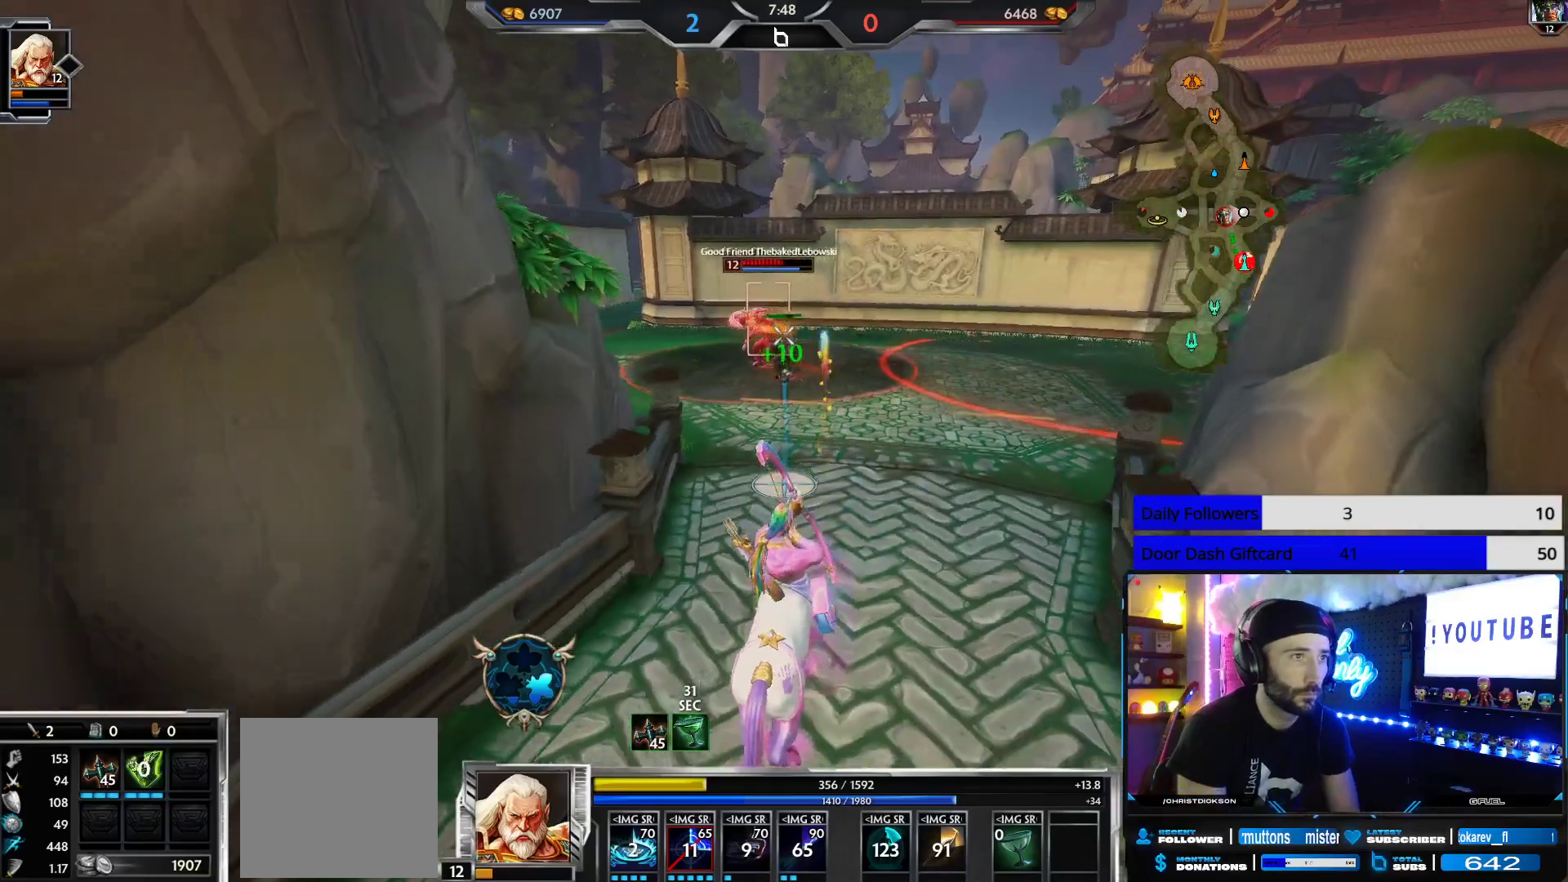
{"buttons": [], "left_stick": "down", "right_stick": "center", "events": [[83, "right_stick", "left"], [100, "left_stick", "up-left"], [133, "right_stick", "center"], [167, "R2", "down"], [217, "right_stick", "up-left"], [233, "left_stick", "up-right"], [283, "left_stick", "down-right"], [283, "right_stick", "center"], [333, "R2", "up"], [383, "left_stick", "down"]]}
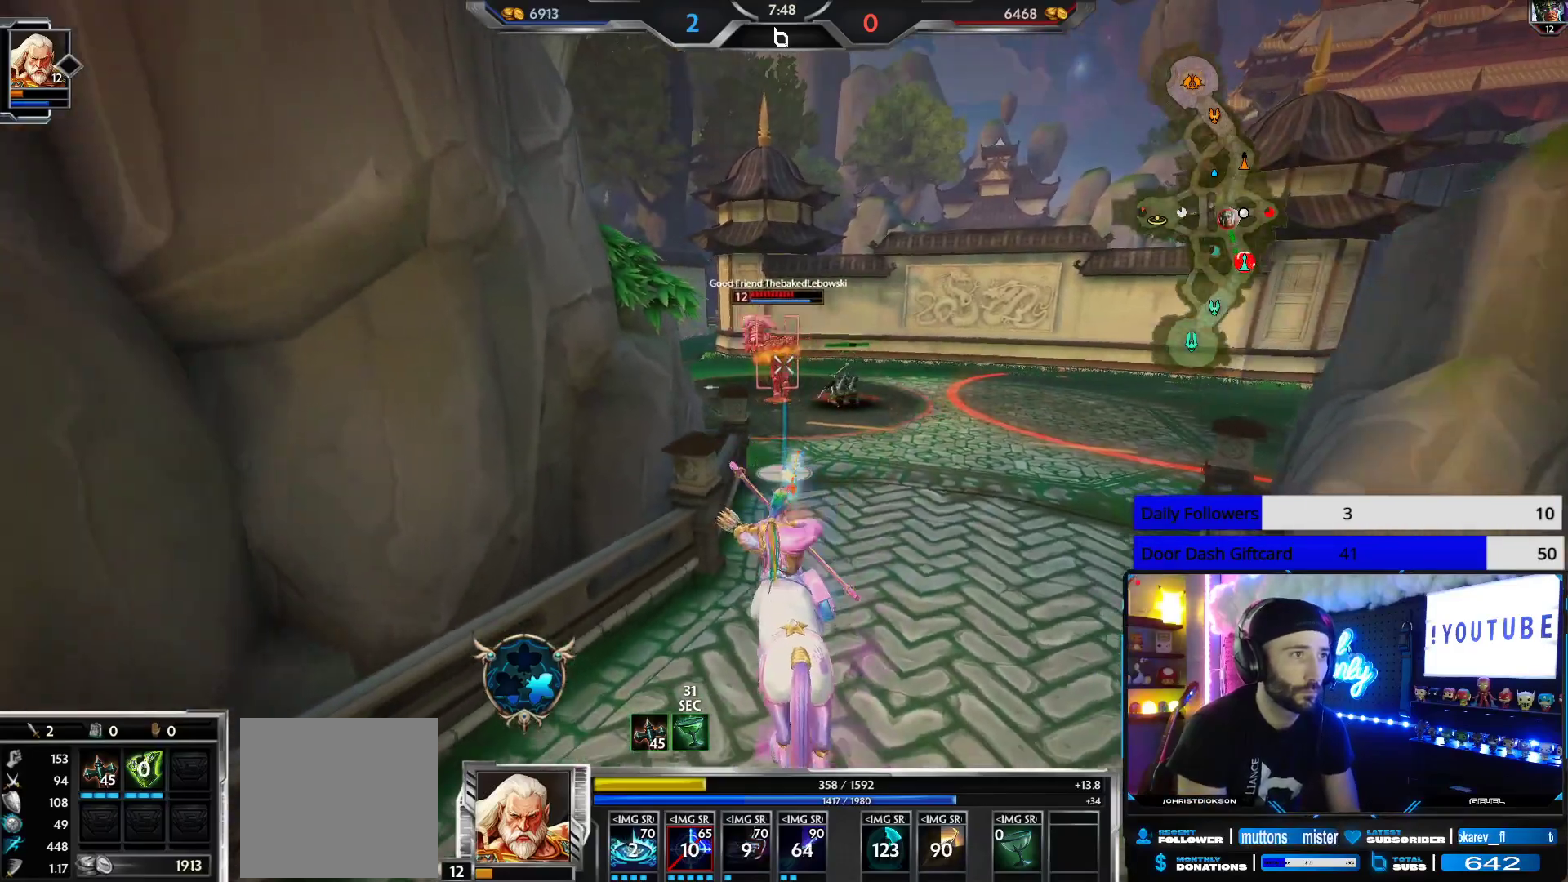
{"buttons": [], "left_stick": "down-left", "right_stick": "center", "events": [[300, "left_stick", "down-left"]]}
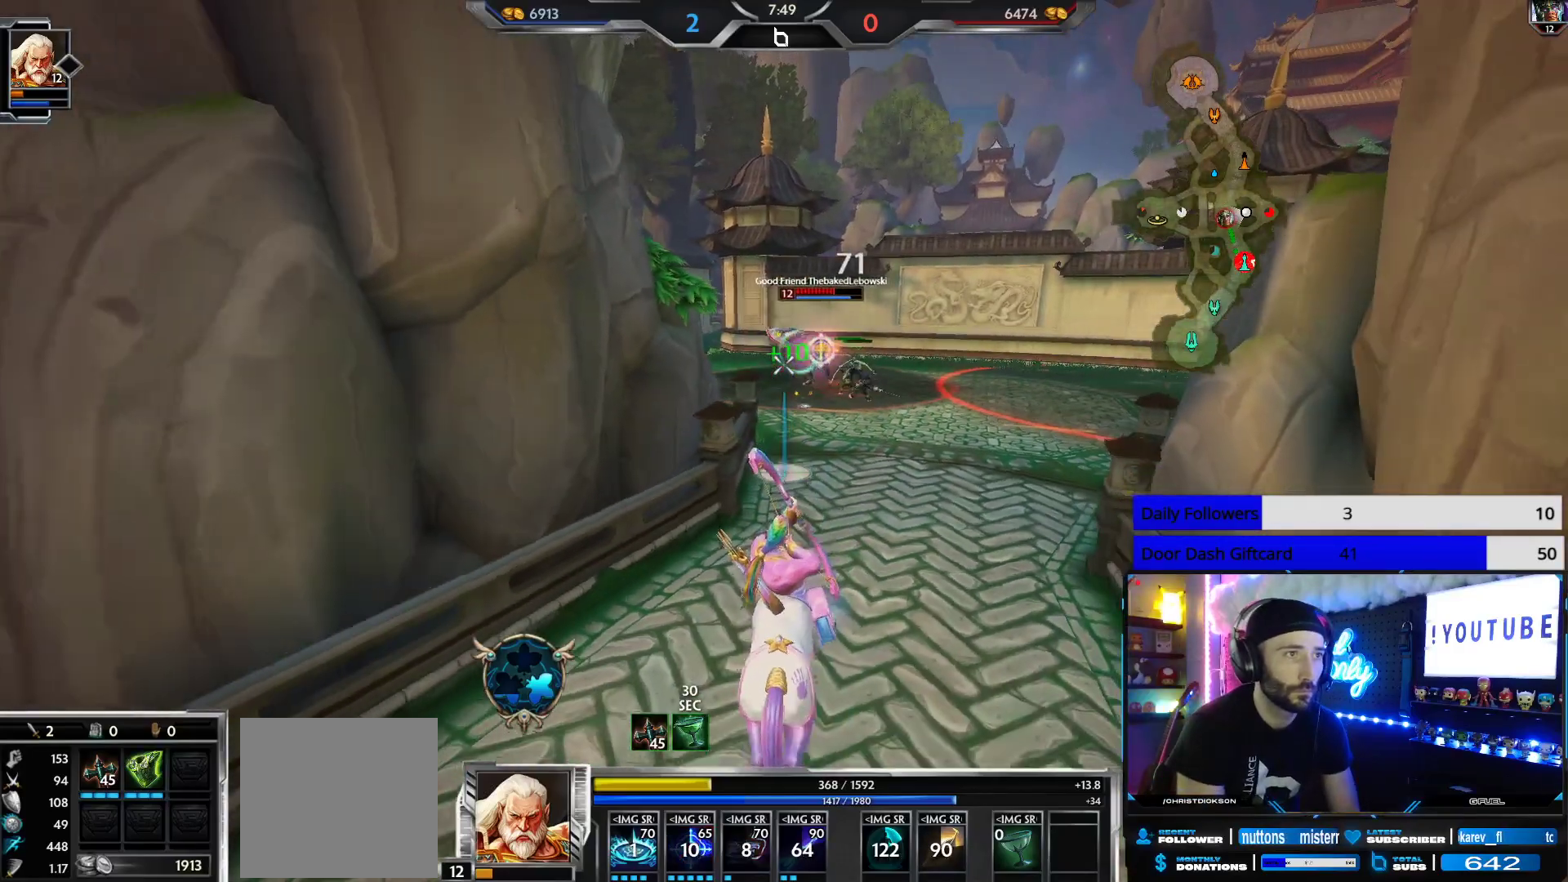
{"buttons": [], "left_stick": "down-right", "right_stick": "center", "events": [[17, "left_stick", "up-left"], [33, "right_stick", "right"], [83, "left_stick", "up"], [117, "right_stick", "center"], [483, "left_stick", "down-right"]]}
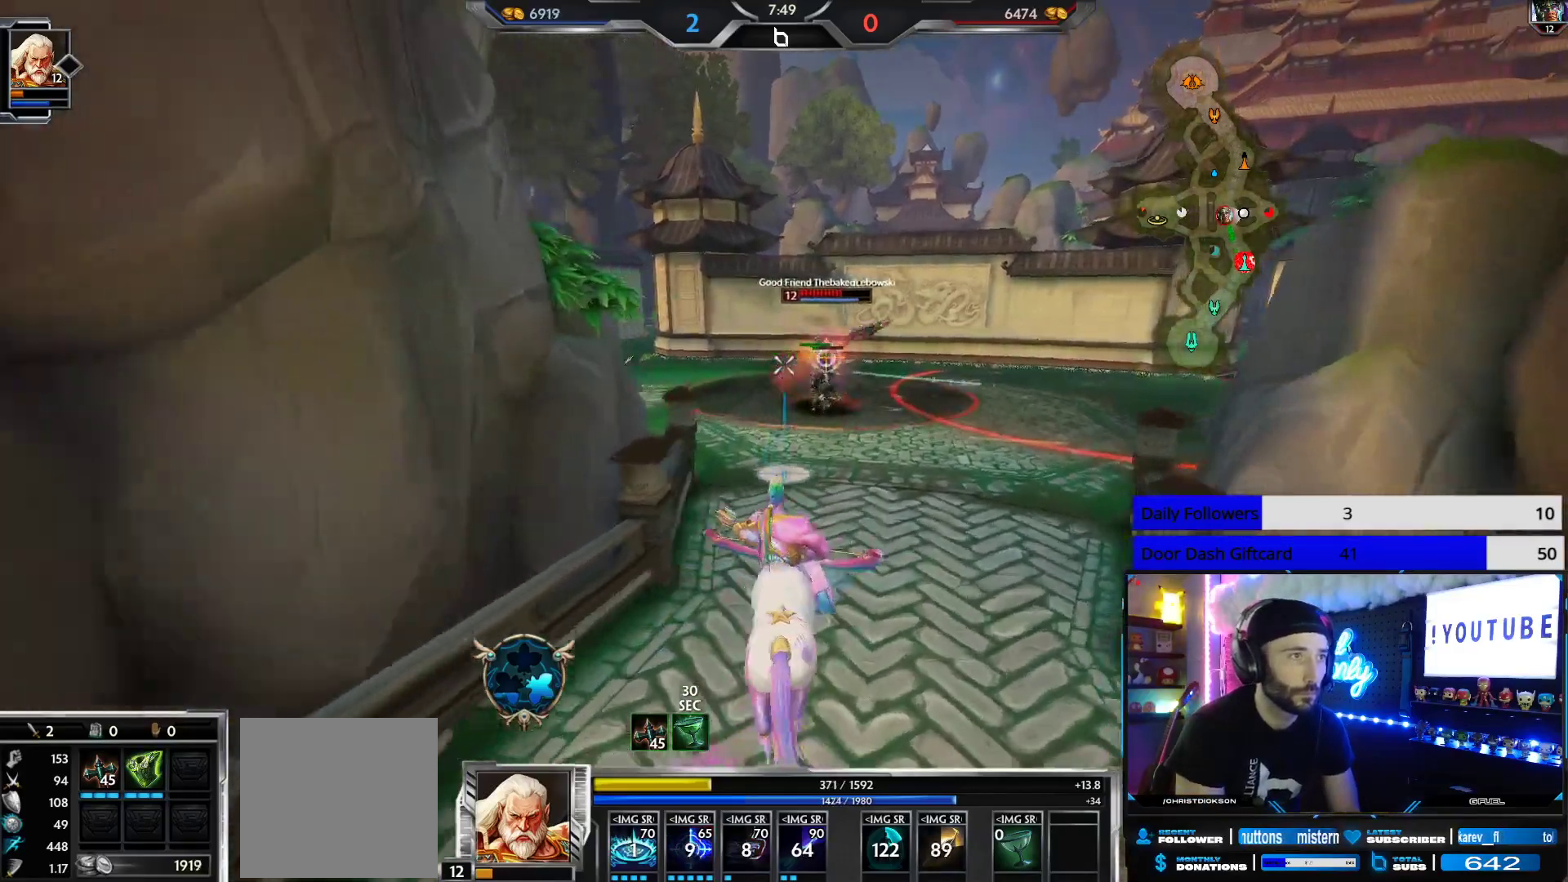
{"buttons": [], "left_stick": "down-left", "right_stick": "center", "events": [[17, "R2", "down"], [17, "right_stick", "up-right"], [100, "left_stick", "down"], [100, "right_stick", "center"], [133, "R2", "up"], [250, "right_stick", "down-right"], [317, "right_stick", "center"], [483, "left_stick", "down-left"]]}
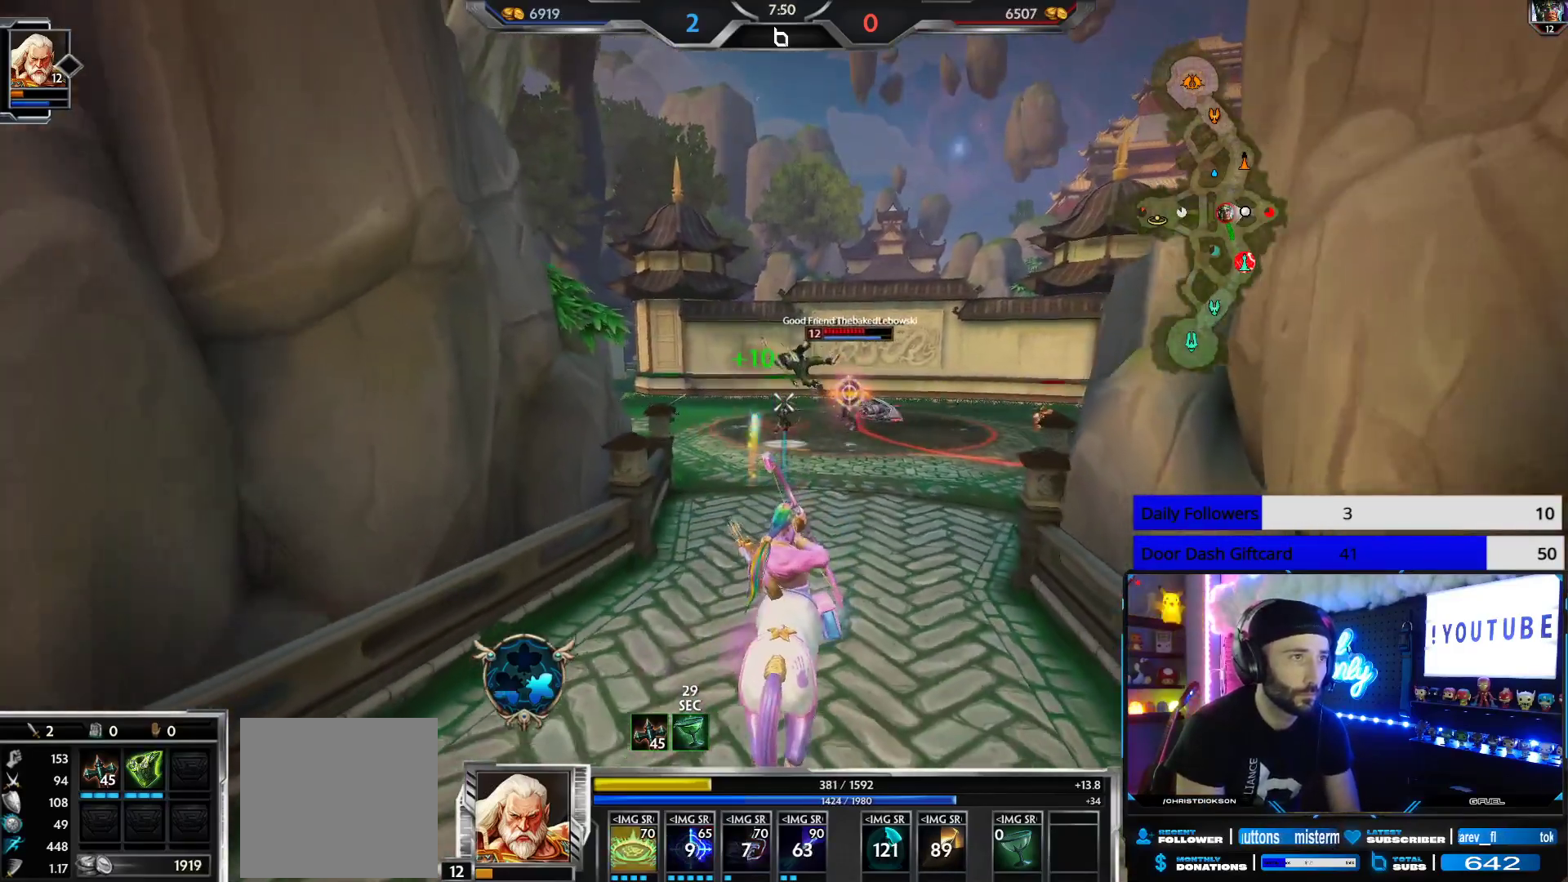
{"buttons": [], "left_stick": "center", "right_stick": "center", "events": [[150, "right_stick", "right"], [217, "left_stick", "up-left"], [267, "right_stick", "center"], [317, "right_stick", "up"], [333, "left_stick", "right"], [367, "right_stick", "center"], [383, "left_stick", "down-right"], [500, "left_stick", "center"]]}
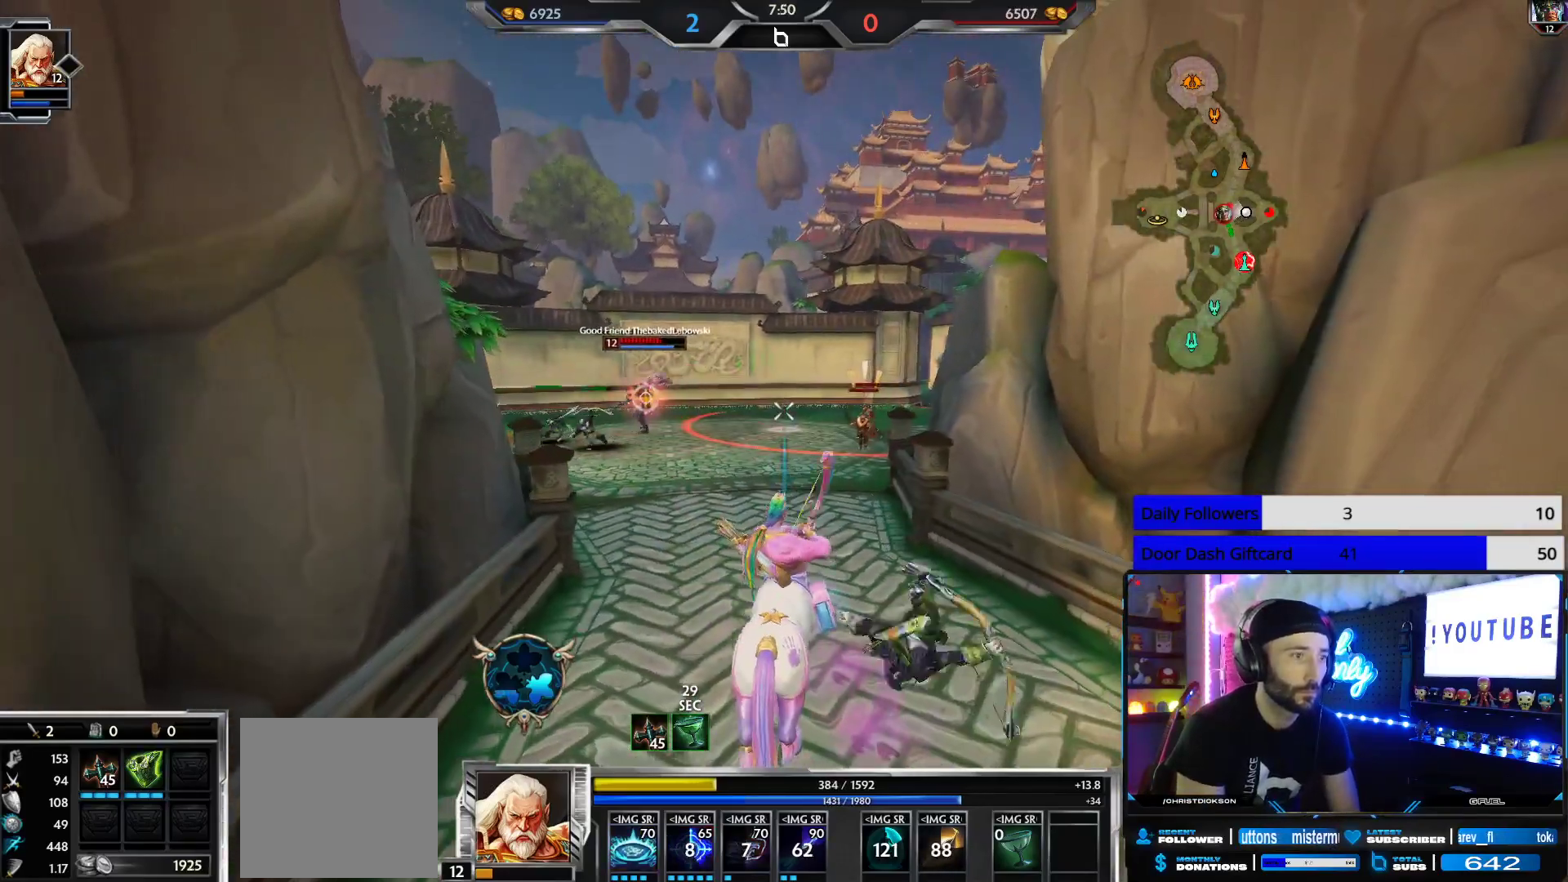
{"buttons": ["L2"], "left_stick": "right", "right_stick": "up", "events": [[117, "left_stick", "right"], [250, "right_stick", "right"], [300, "R2", "down"], [317, "right_stick", "up"], [450, "R2", "up"], [500, "L2", "down"]]}
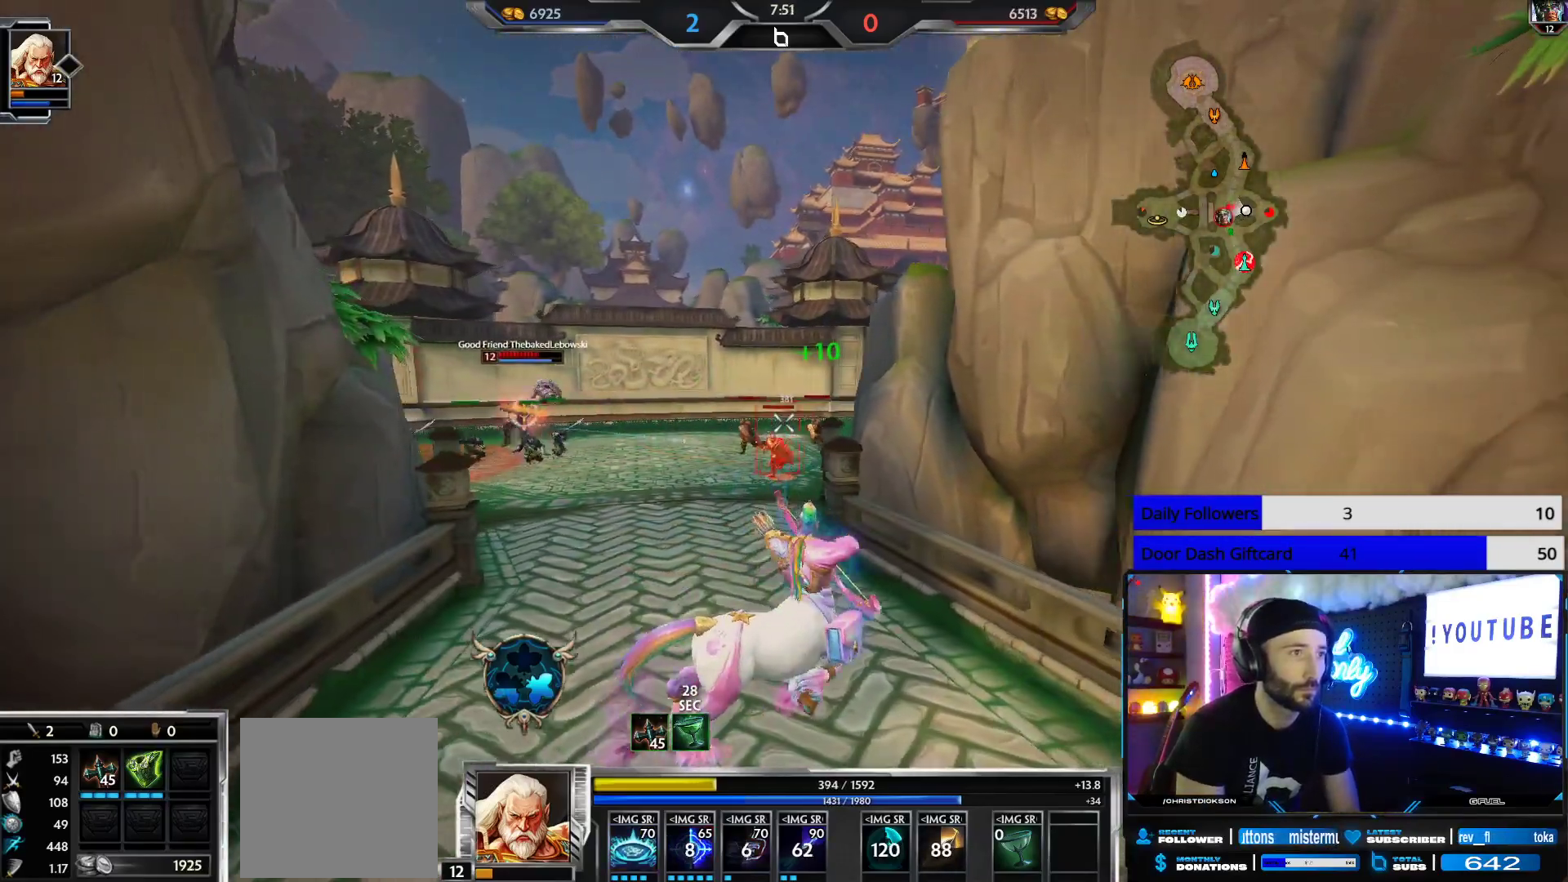
{"buttons": [], "left_stick": "up-left", "right_stick": "center", "events": [[33, "R2", "down"], [100, "left_stick", "down"], [117, "L2", "up"], [133, "R2", "up"], [150, "left_stick", "down-left"], [150, "right_stick", "center"], [200, "right_stick", "down"], [333, "right_stick", "center"], [350, "left_stick", "up-left"]]}
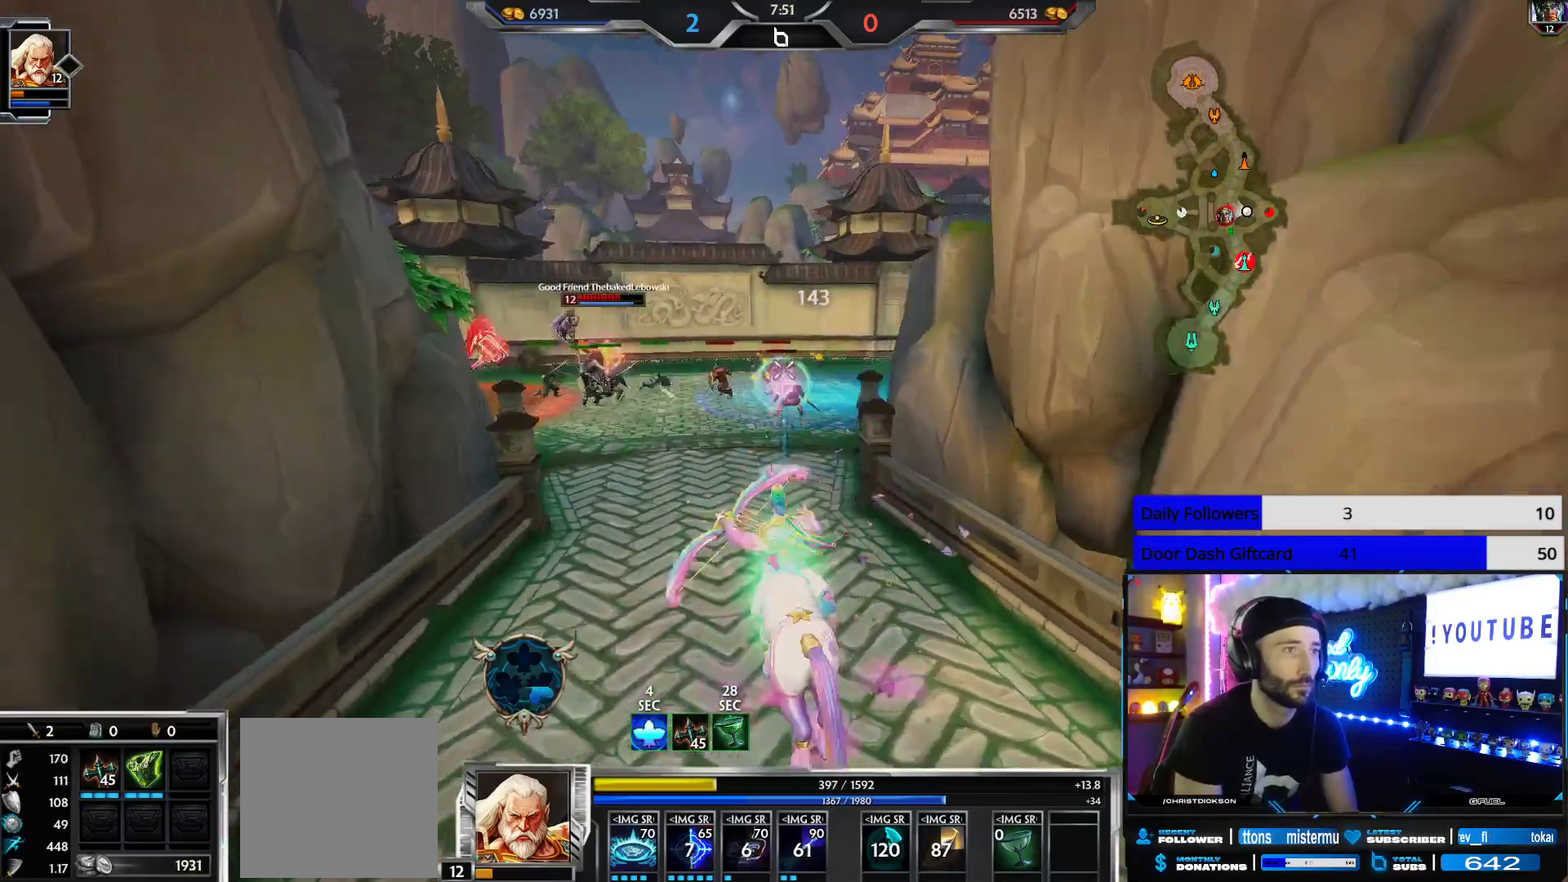
{"buttons": ["R2"], "left_stick": "up-right", "right_stick": "center", "events": [[317, "R2", "down"], [450, "left_stick", "up-right"]]}
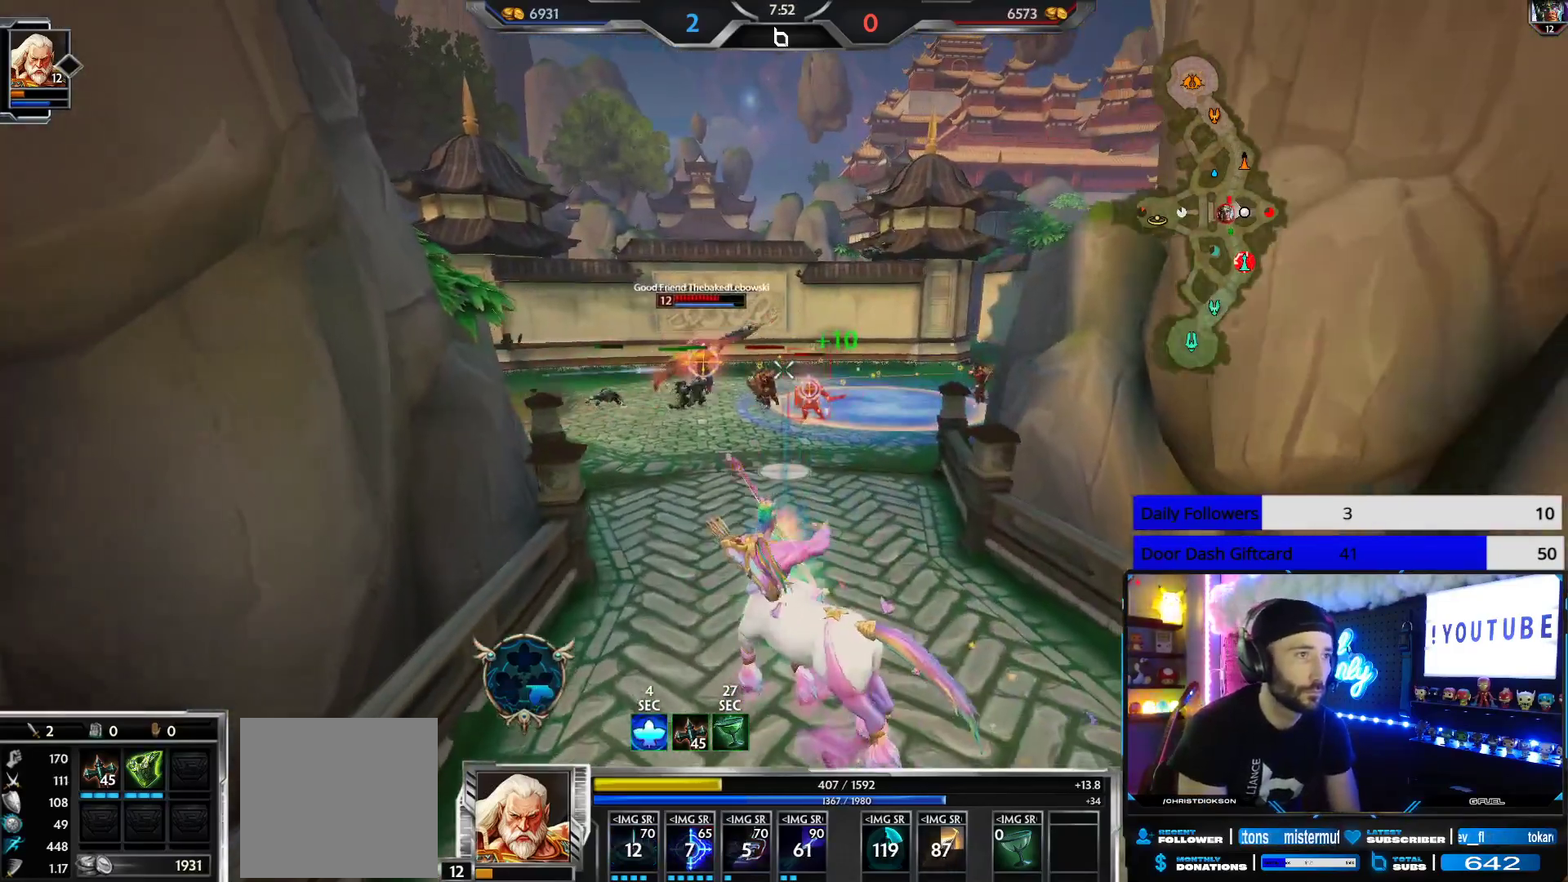
{"buttons": ["R2"], "left_stick": "up-left", "right_stick": "center", "events": [[50, "left_stick", "down-right"], [117, "left_stick", "down-left"], [167, "left_stick", "up-left"]]}
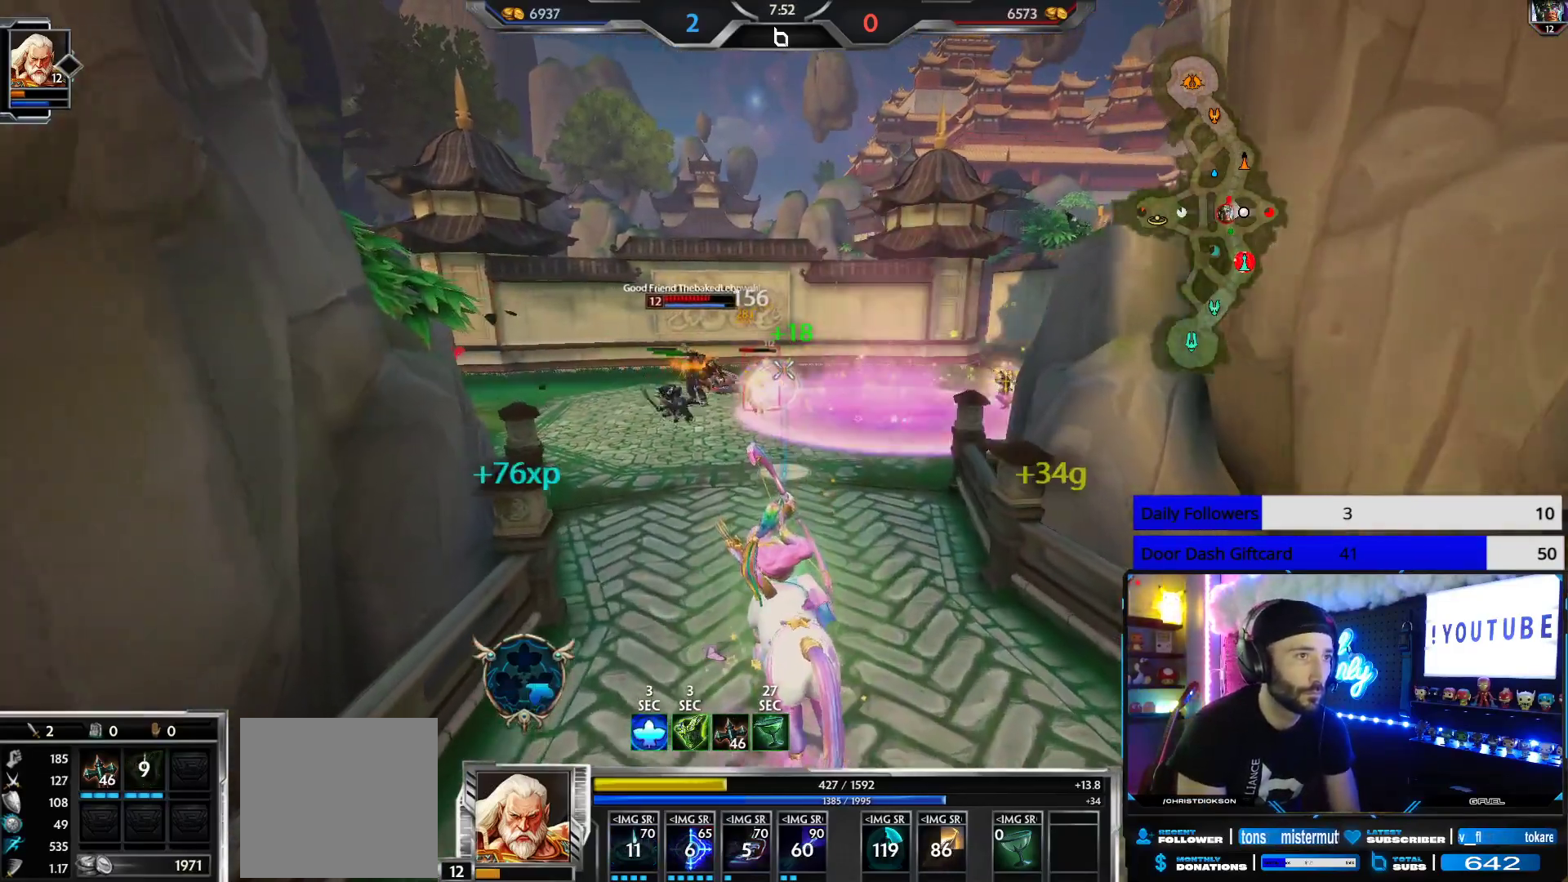
{"buttons": ["R2"], "left_stick": "up-left", "right_stick": "center", "events": [[167, "left_stick", "down-left"], [467, "left_stick", "up-left"]]}
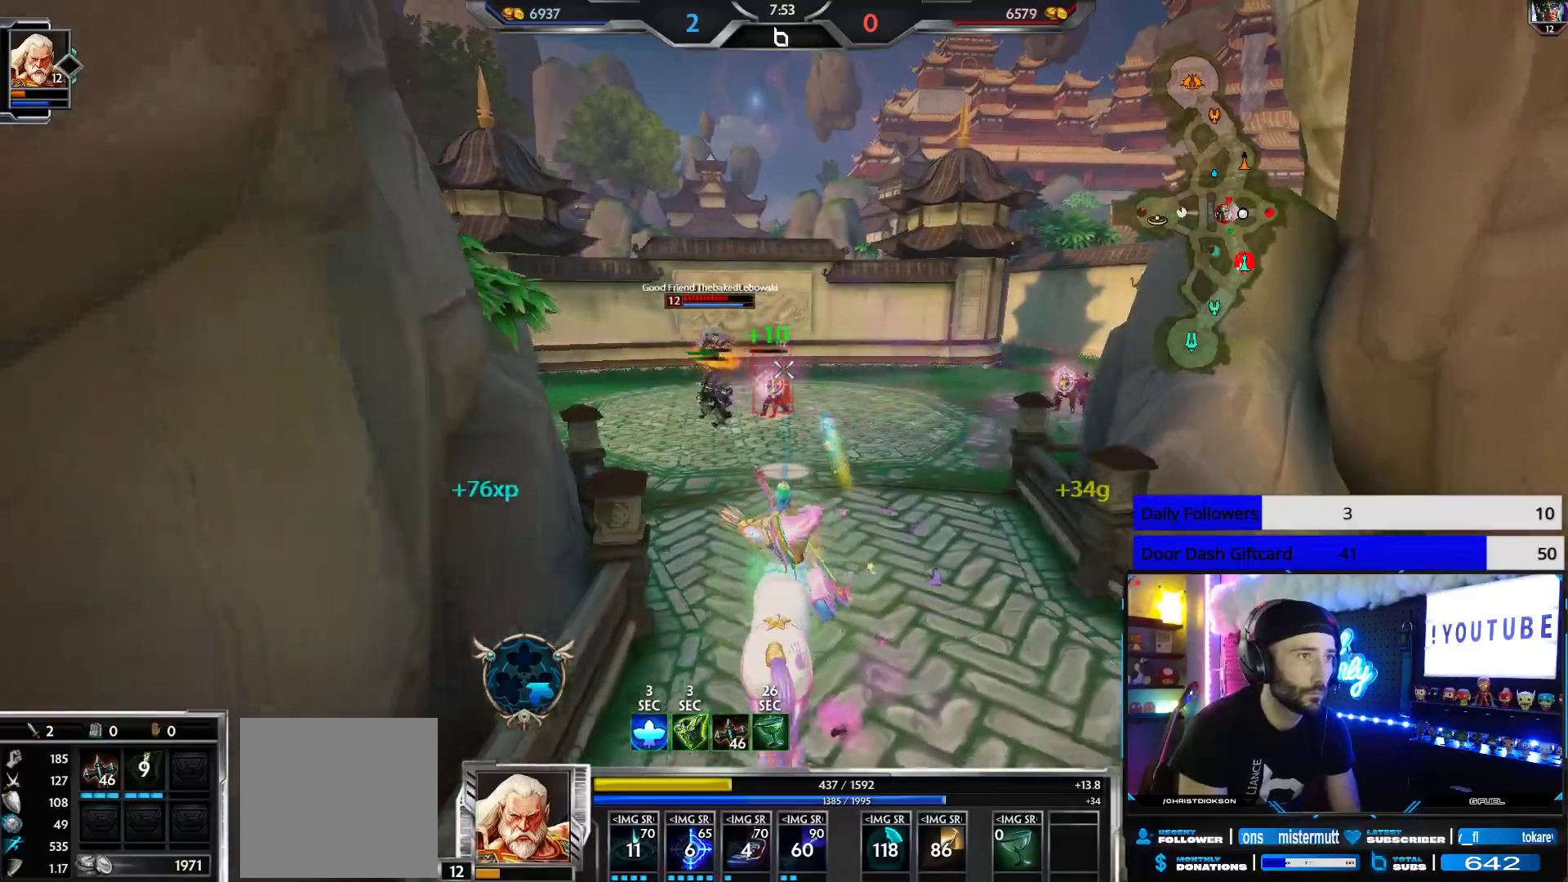
{"buttons": ["R2"], "left_stick": "up-right", "right_stick": "center", "events": [[67, "left_stick", "up"], [467, "left_stick", "up-right"]]}
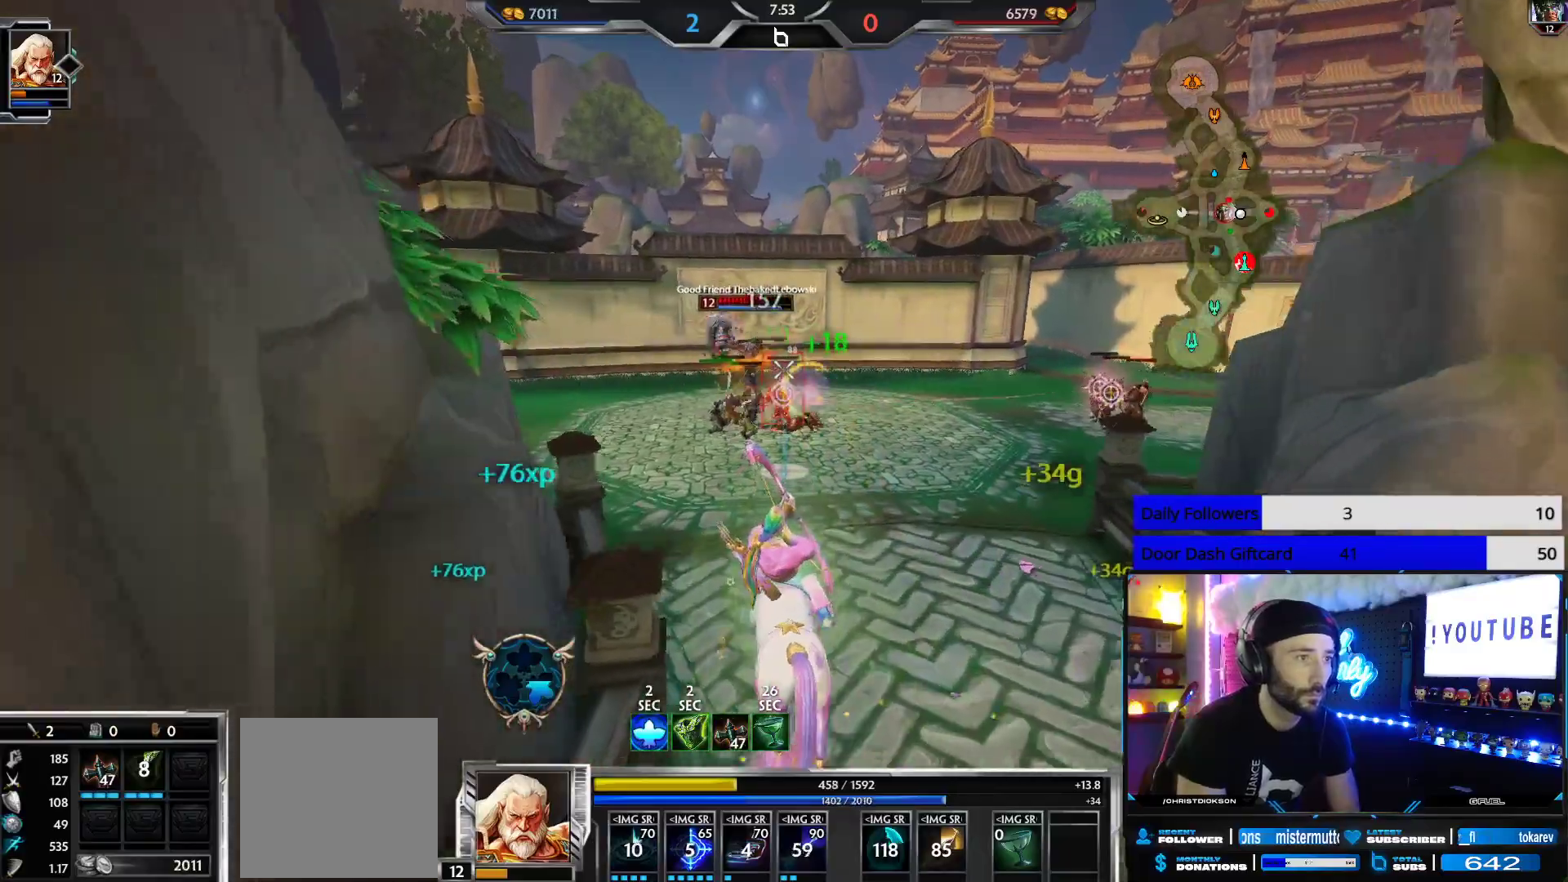
{"buttons": [], "left_stick": "up-right", "right_stick": "center", "events": [[233, "R2", "up"], [300, "right_stick", "right"], [483, "right_stick", "center"]]}
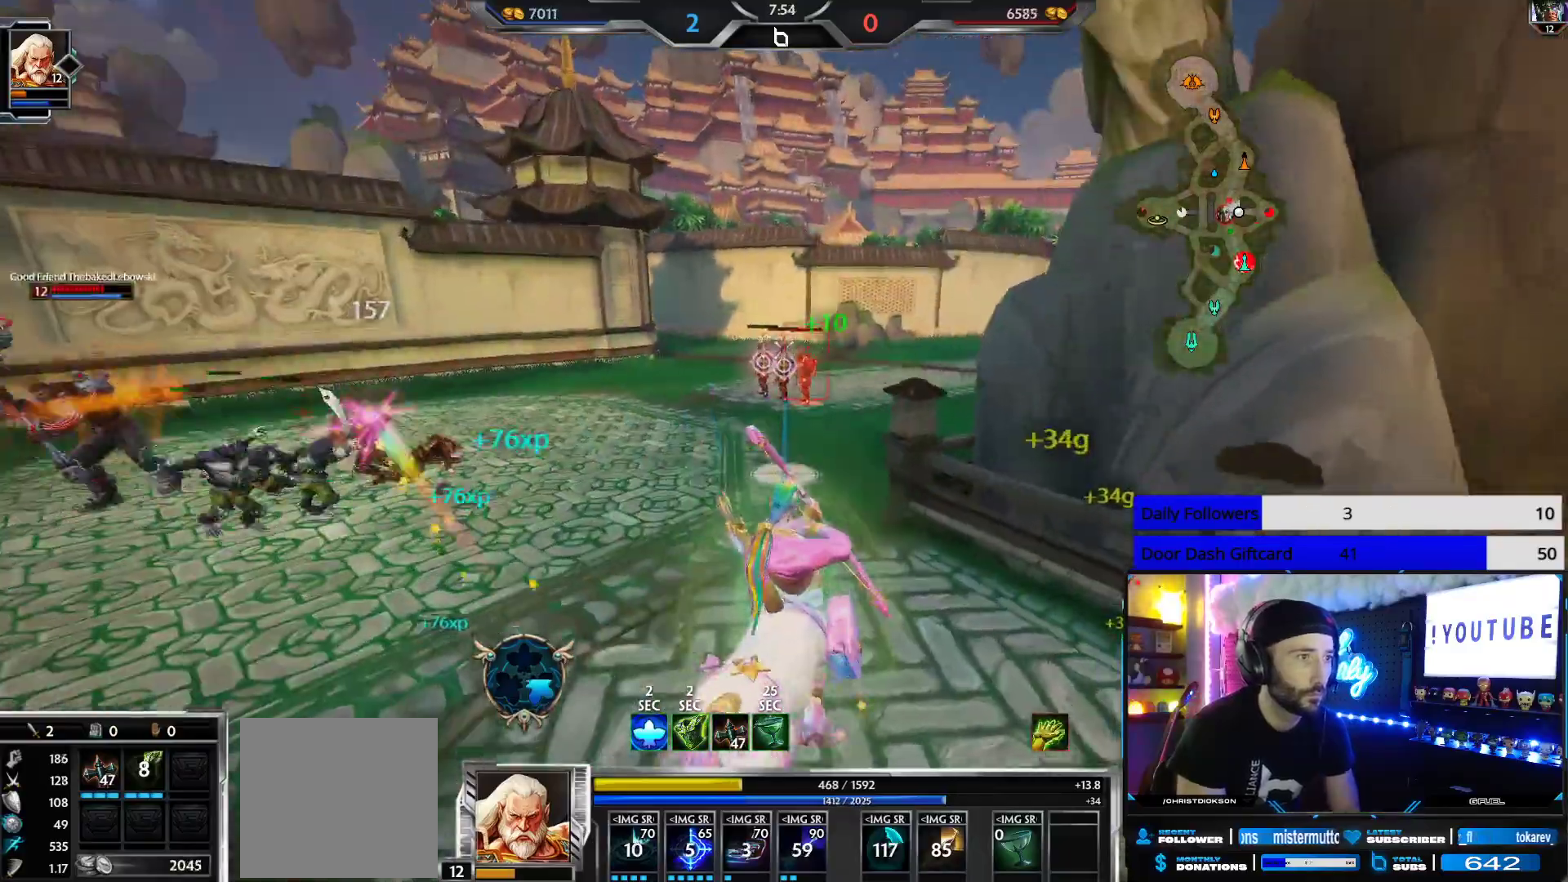
{"buttons": ["R2"], "left_stick": "up-right", "right_stick": "center", "events": [[267, "R2", "down"]]}
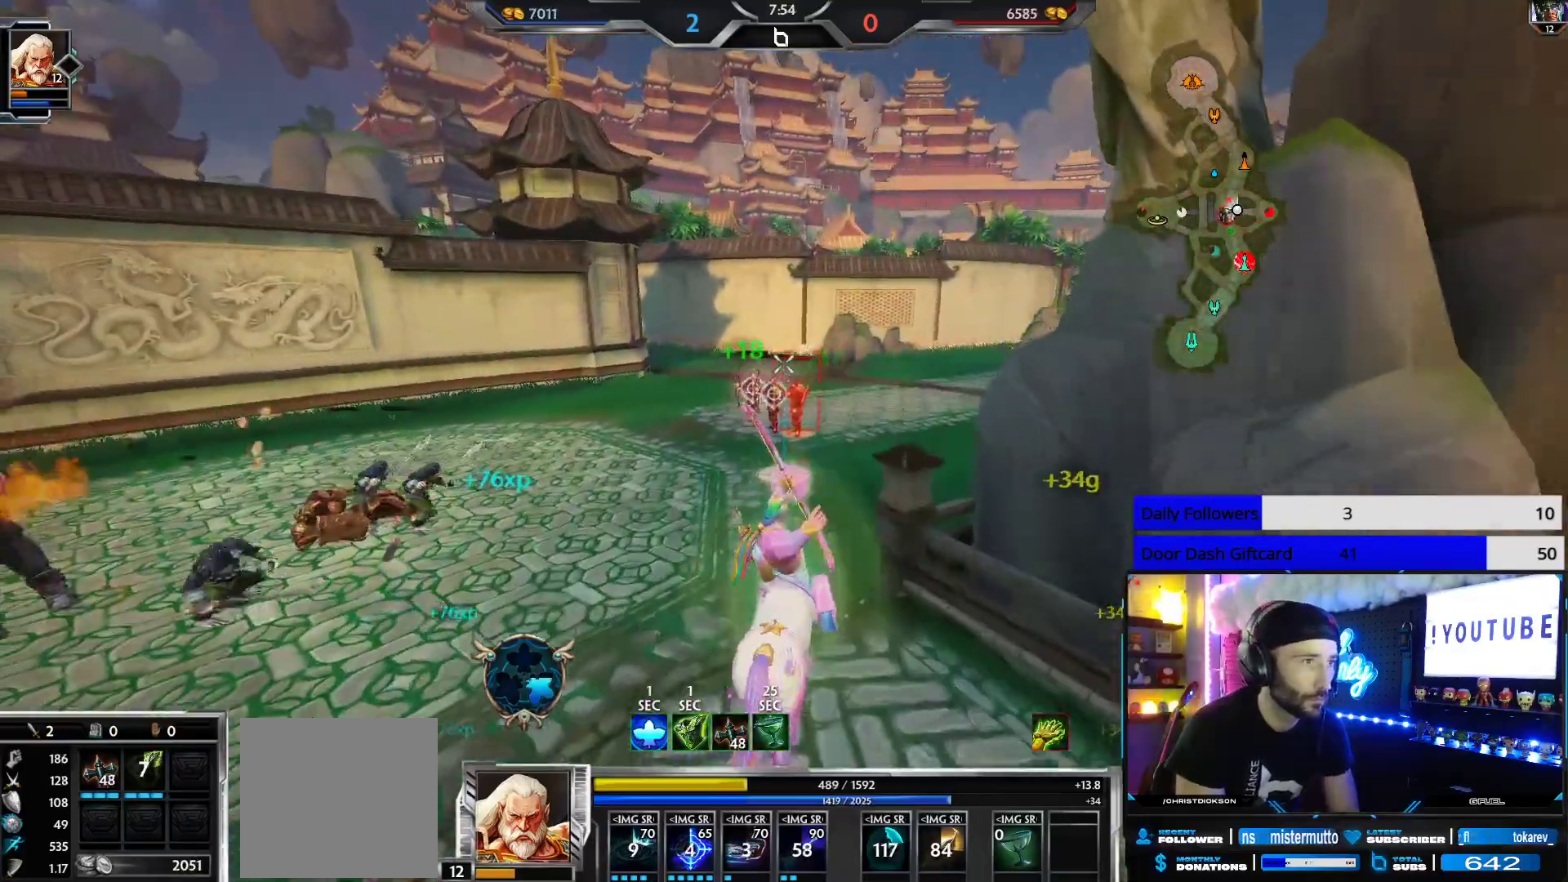
{"buttons": ["R2"], "left_stick": "up-right", "right_stick": "center", "events": [[150, "right_stick", "down"], [367, "right_stick", "center"]]}
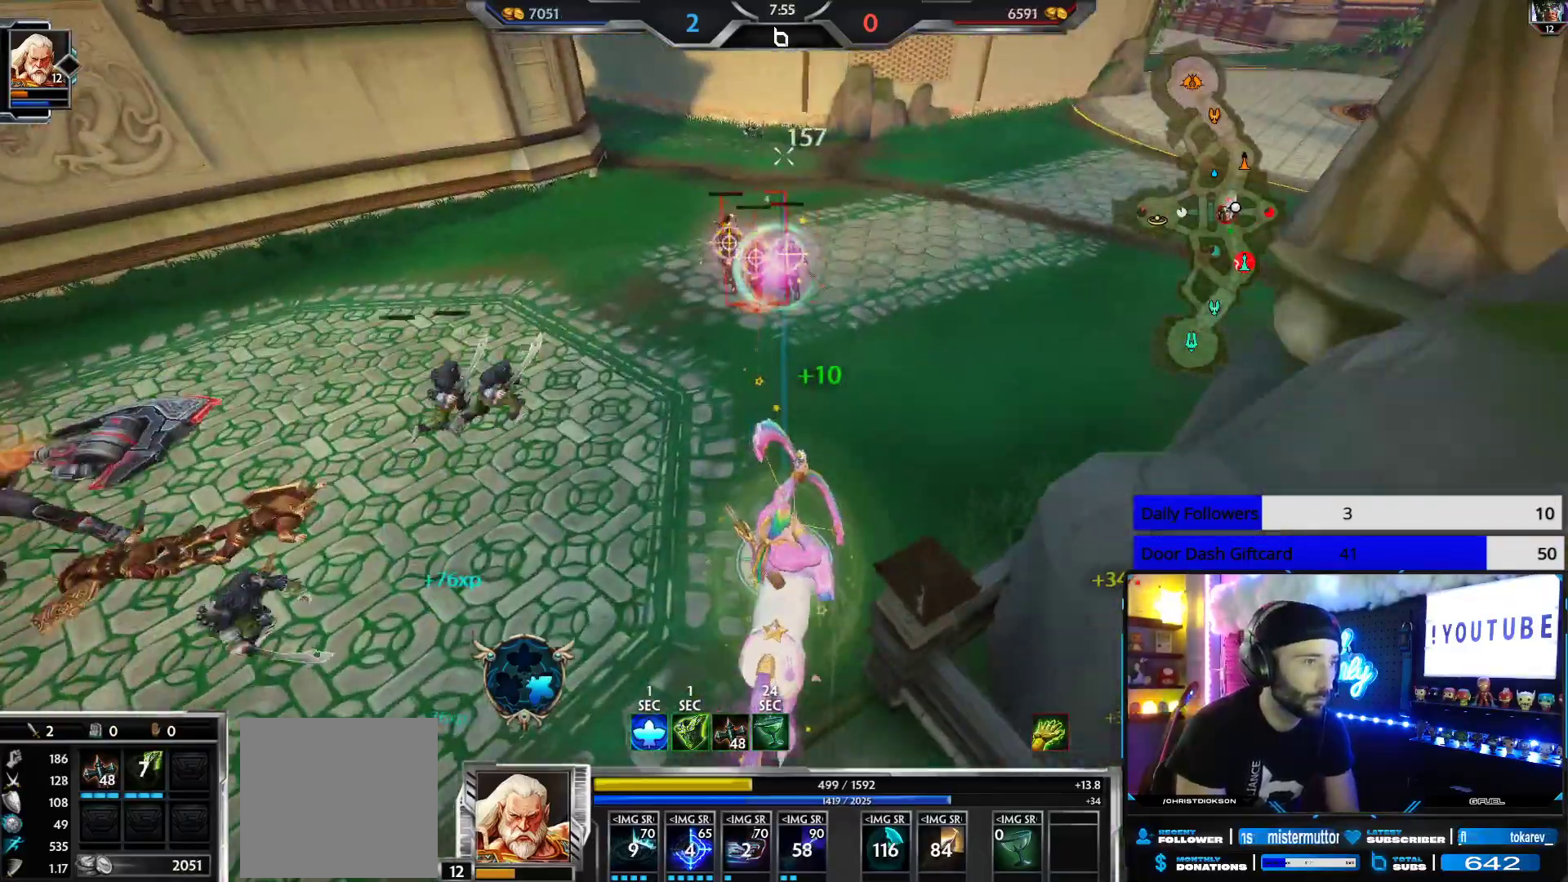
{"buttons": ["R2"], "left_stick": "up-right", "right_stick": "center", "events": []}
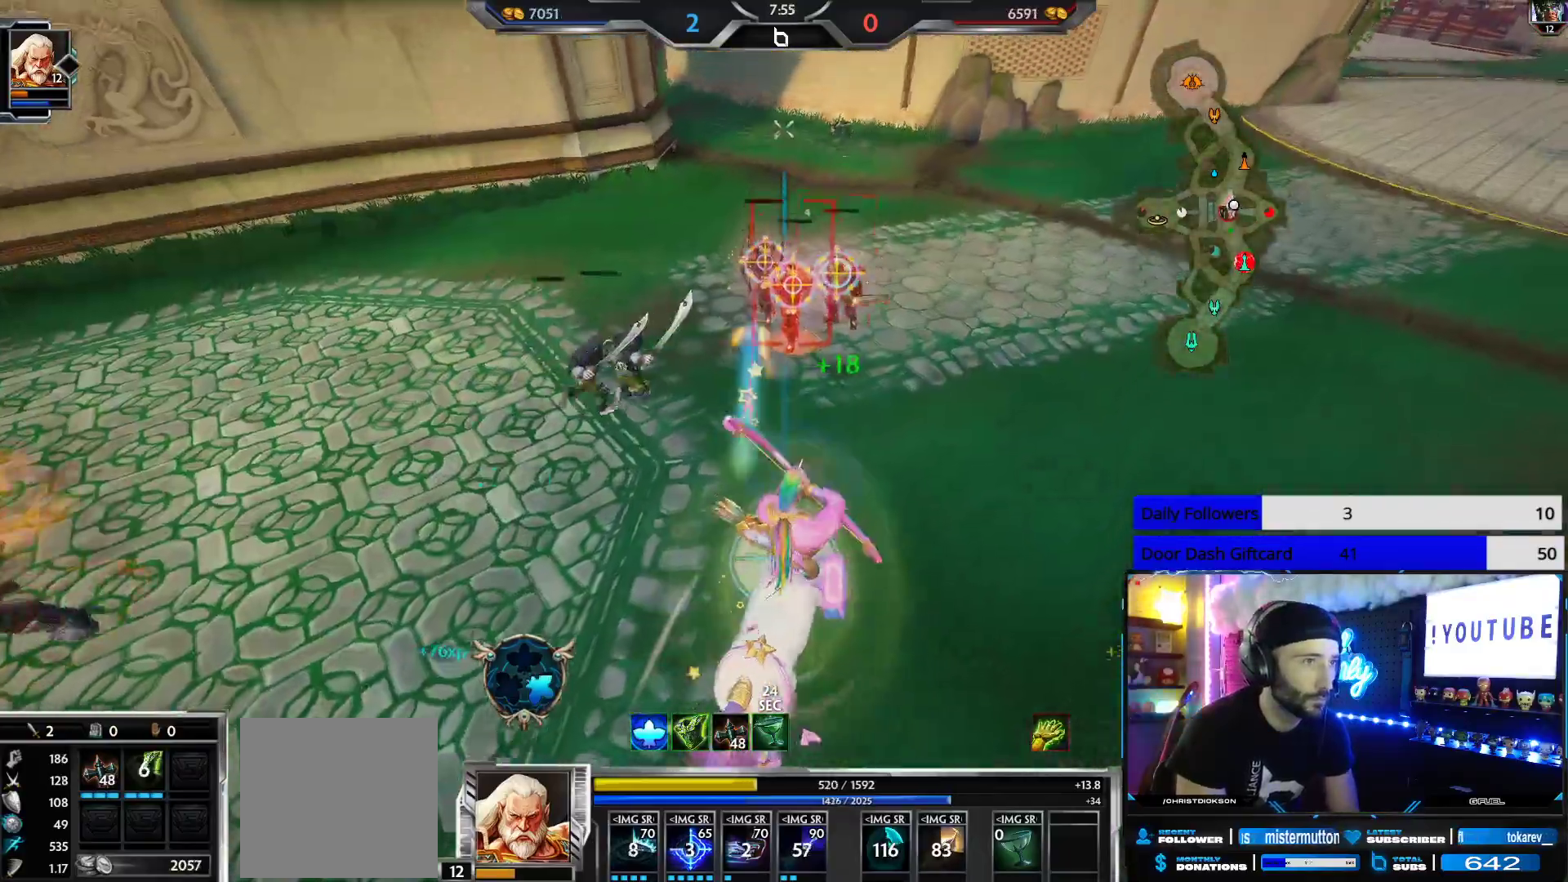
{"buttons": ["R2"], "left_stick": "up-right", "right_stick": "center", "events": []}
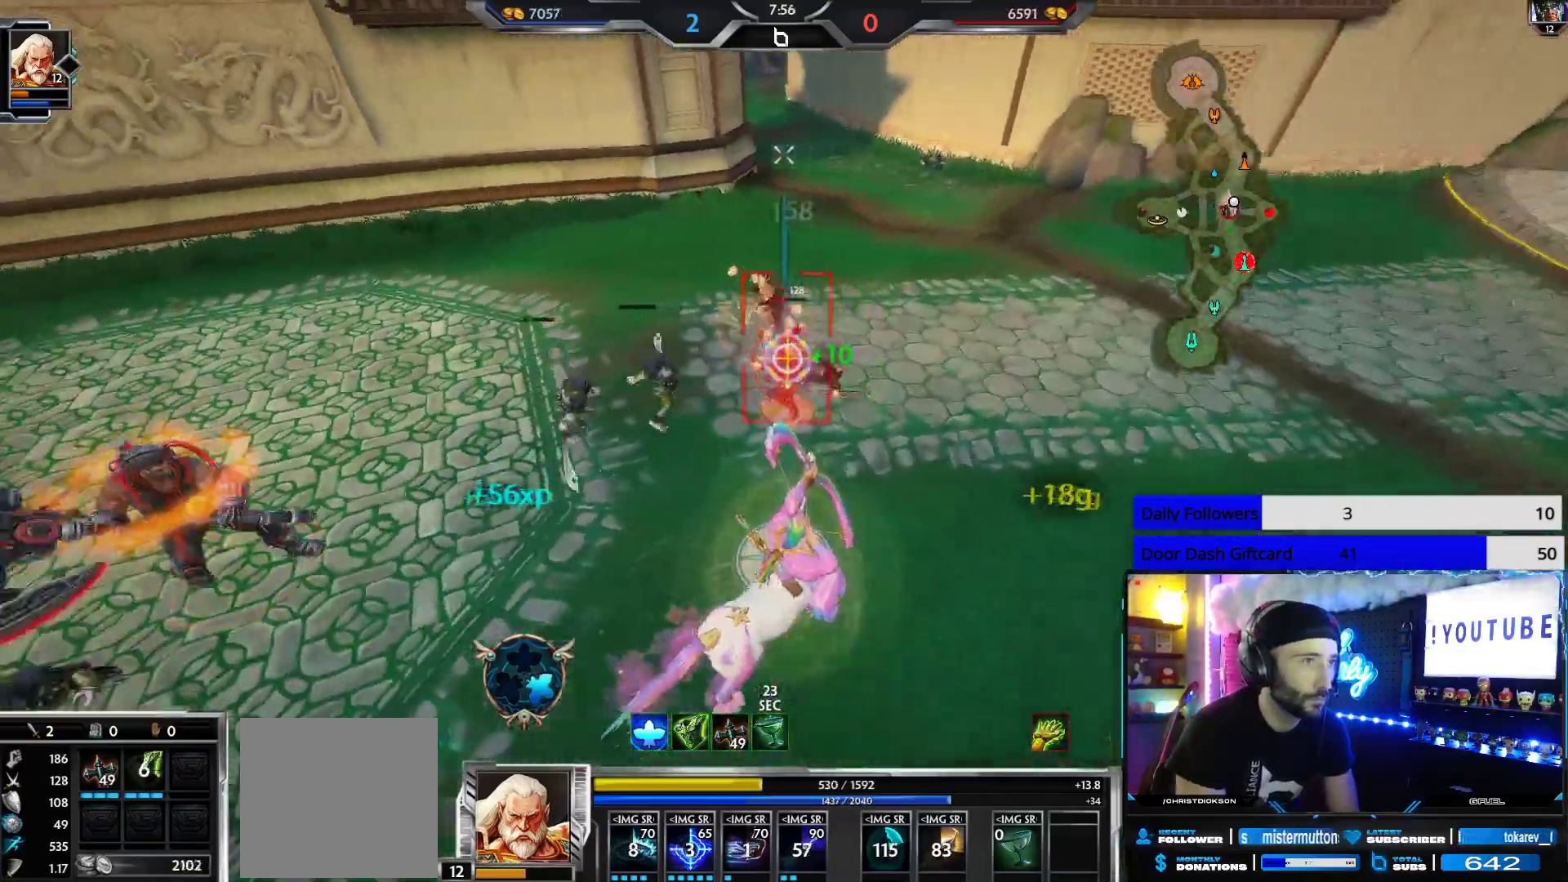
{"buttons": [], "left_stick": "down-right", "right_stick": "left", "events": [[50, "right_stick", "left"], [267, "left_stick", "down-right"], [483, "R2", "up"]]}